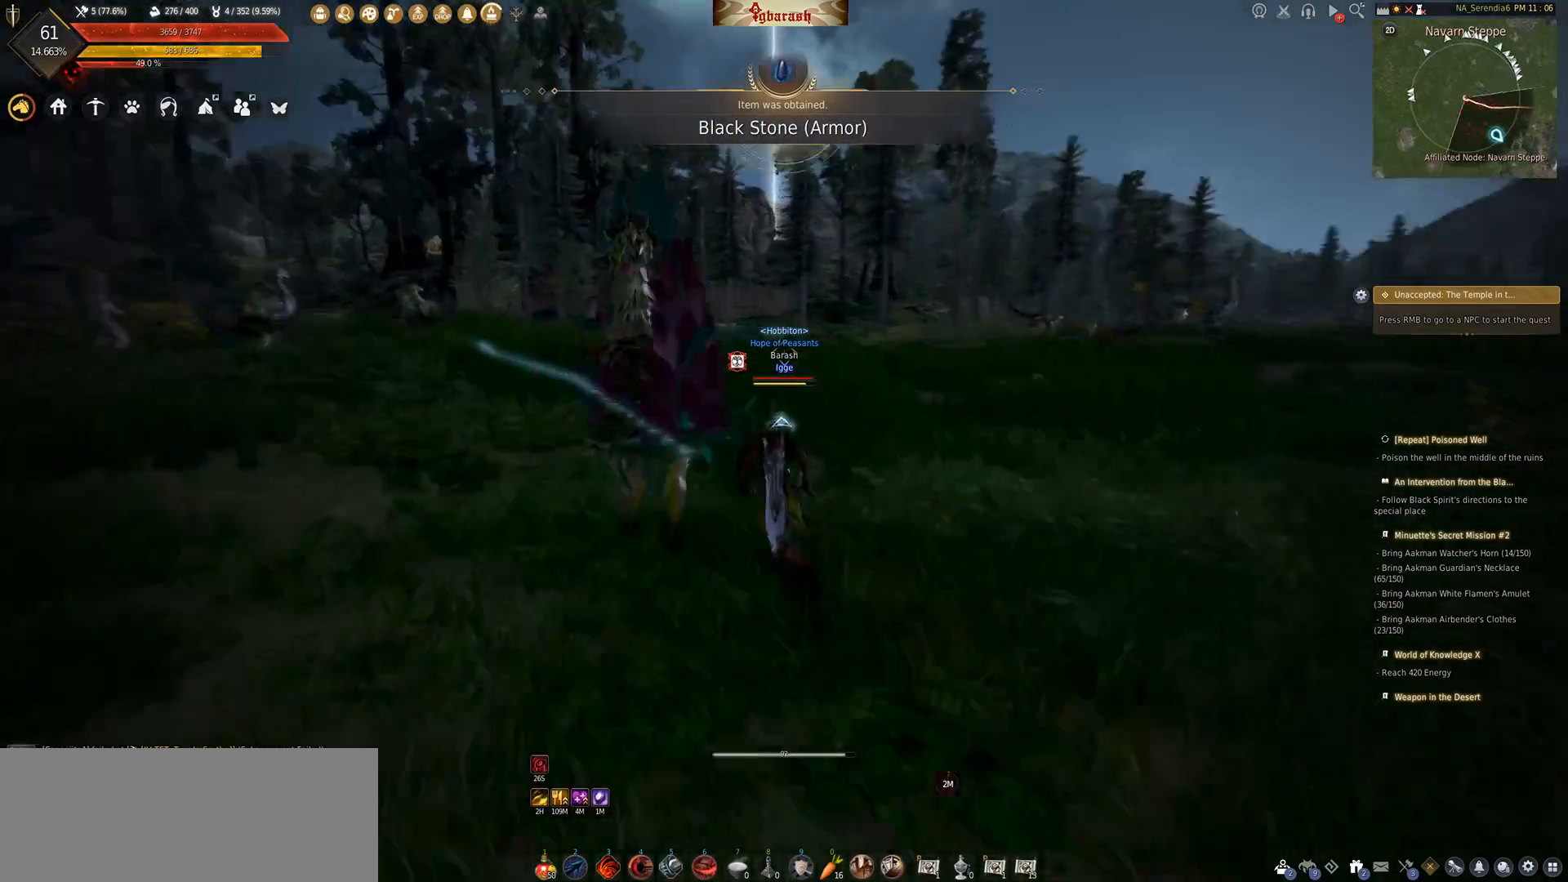
Gameplay with keyboard and mouse; each line is a JSON object with the keys and mouse buttons held at the frame after it. "events" lists presses ("down") and releases ("up") of ".", "/", "0", "1", "2", "3", "4", "5", "6", "7", "8", "9", "a", "alt_l", "alt_r", "b", "backslash", "backspace", "c", "caps_lock", "comma", "ctrl_l", "ctrl_r", "d", "down", "e", "equals", "escape", "f", "f1", "f10", "f11", "f12", "f2", "f3", "f4", "f5", "f6", "f7", "f8", "f9", "g", "h", "i", "j", "k", "l", "lbracket", "left", "m", "minus", "n", "o", "p", "q", "quote", "r", "rbracket", "return", "right", "s", "semicolon", "shift_l", "shift_r", "space", "super_l", "super_r", "t", "tab", "tilde", "u", "up", "v", "w", "x", "y", "z", "mouse_left", "mouse_wheel" and "mouse_right" between this image and that frame as [ms after this image, input, new state], when the widget could be followed in between. "mouse_left", "mouse_wheel", "mouse_right" = the "left", "wheel", "right" buttons of the "mouse" list. No other keys are recorded. "wheel" means that the mouse wheel is clicked or scrolled. Mouse movement is not recorded.
{"keys": [], "mouse": [], "events": []}
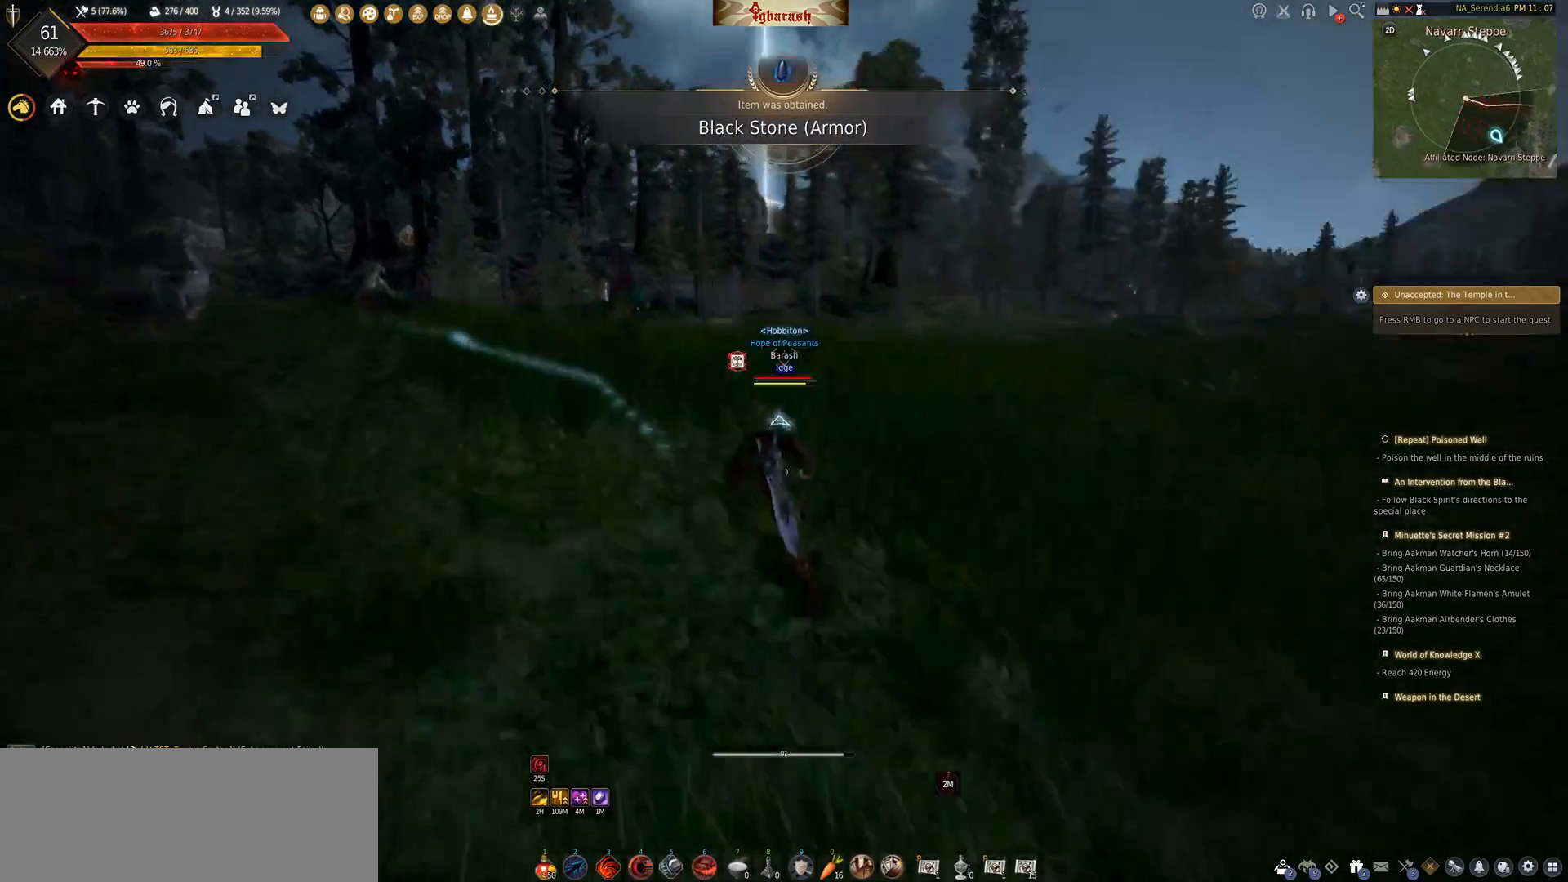
{"keys": ["shift_l", "w"], "mouse": [], "events": [[317, "w", "down"], [450, "shift_l", "down"]]}
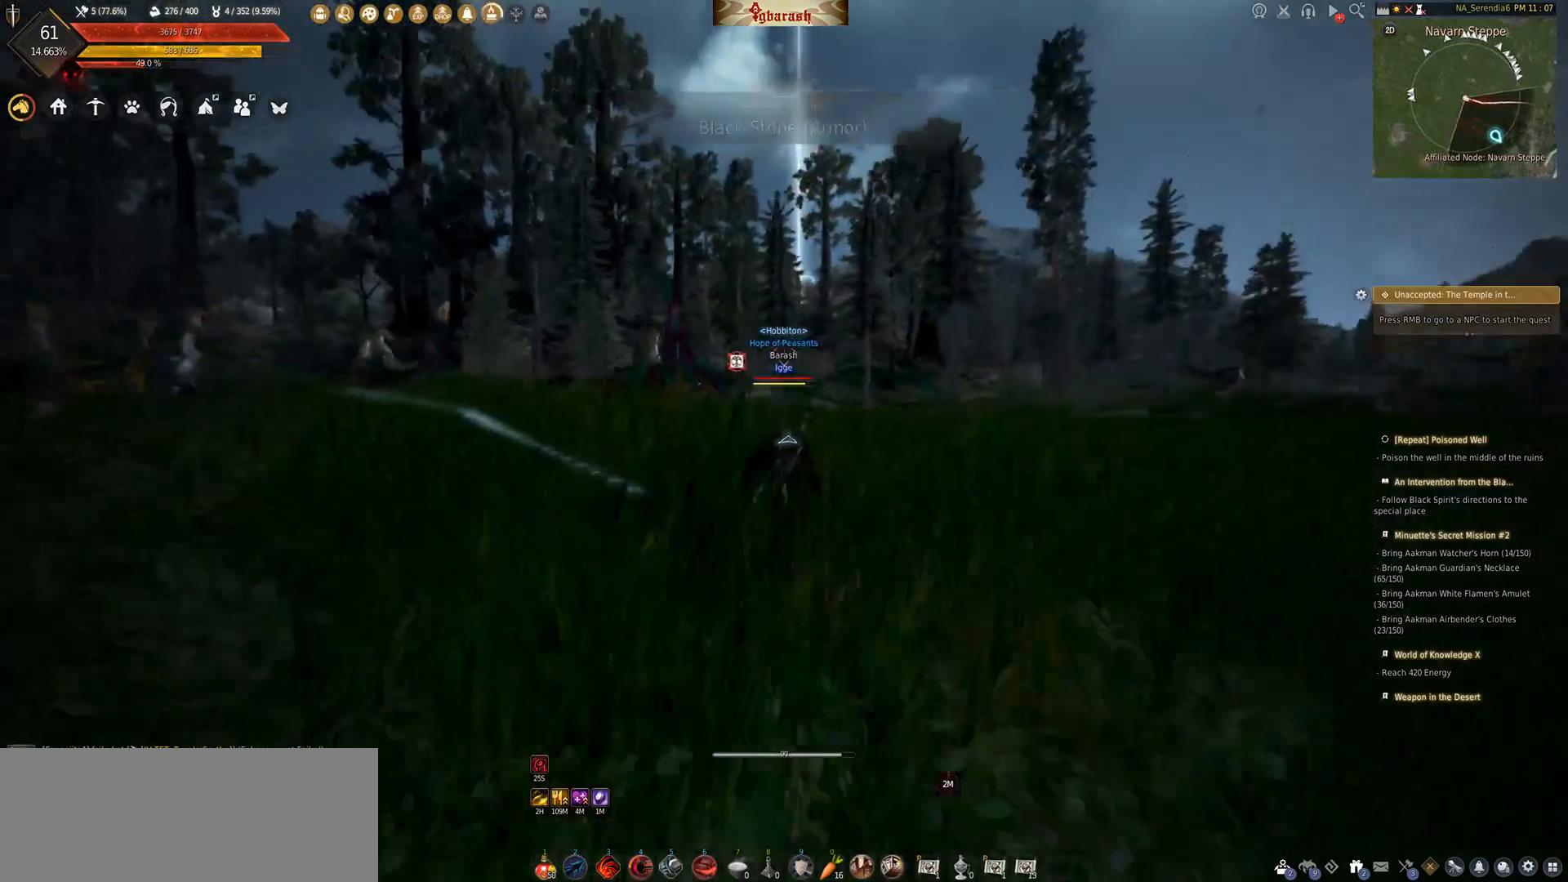
{"keys": ["shift_l", "w"], "mouse": [], "events": []}
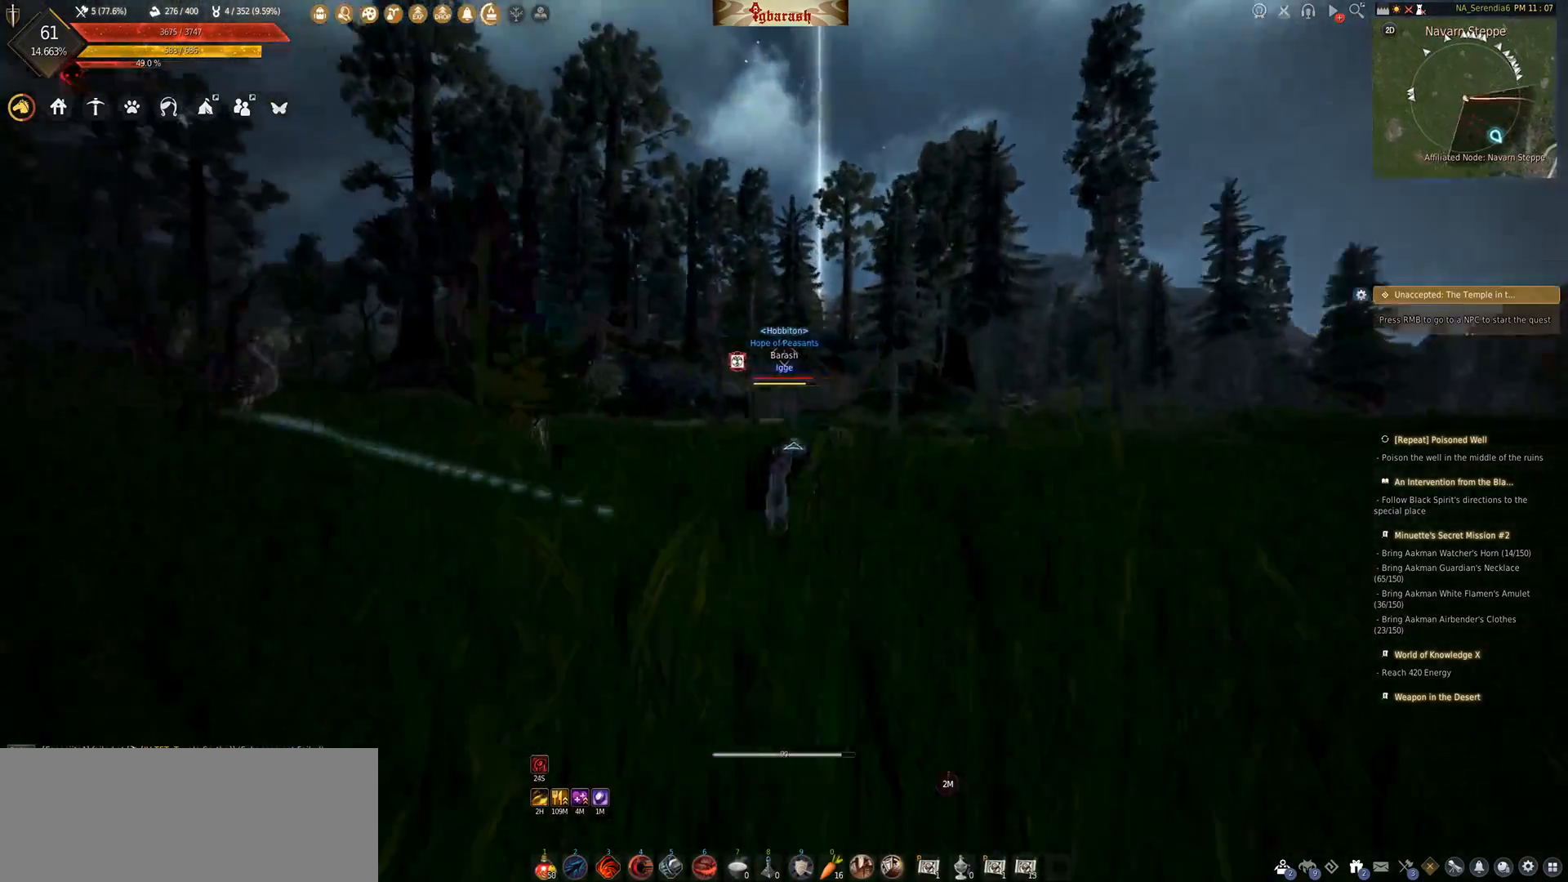
{"keys": ["shift_l", "w"], "mouse": [], "events": []}
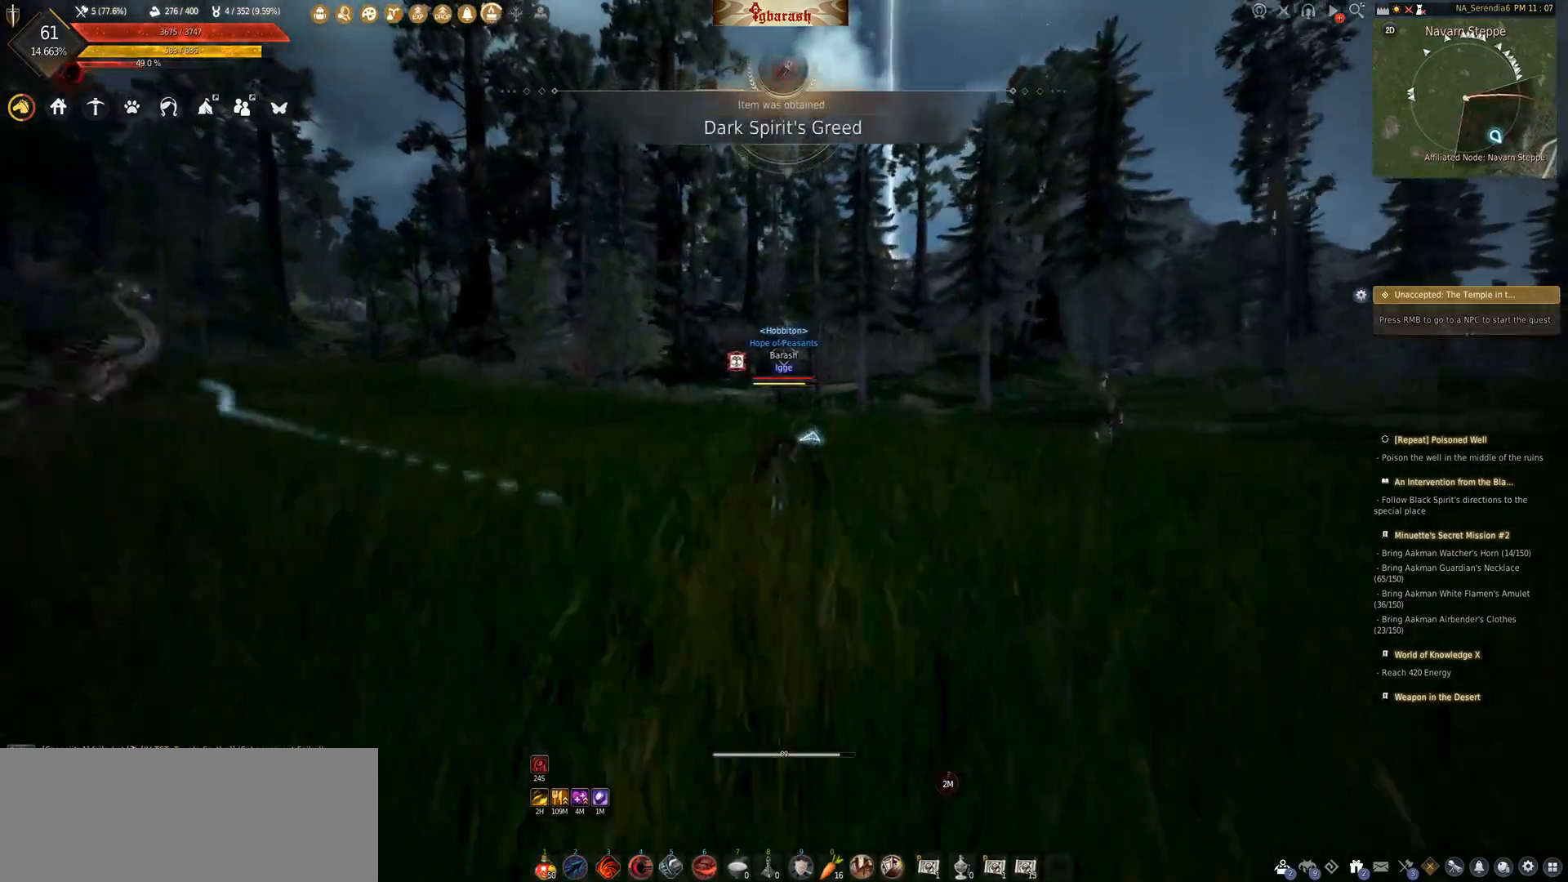
{"keys": ["shift_l", "w"], "mouse": [], "events": []}
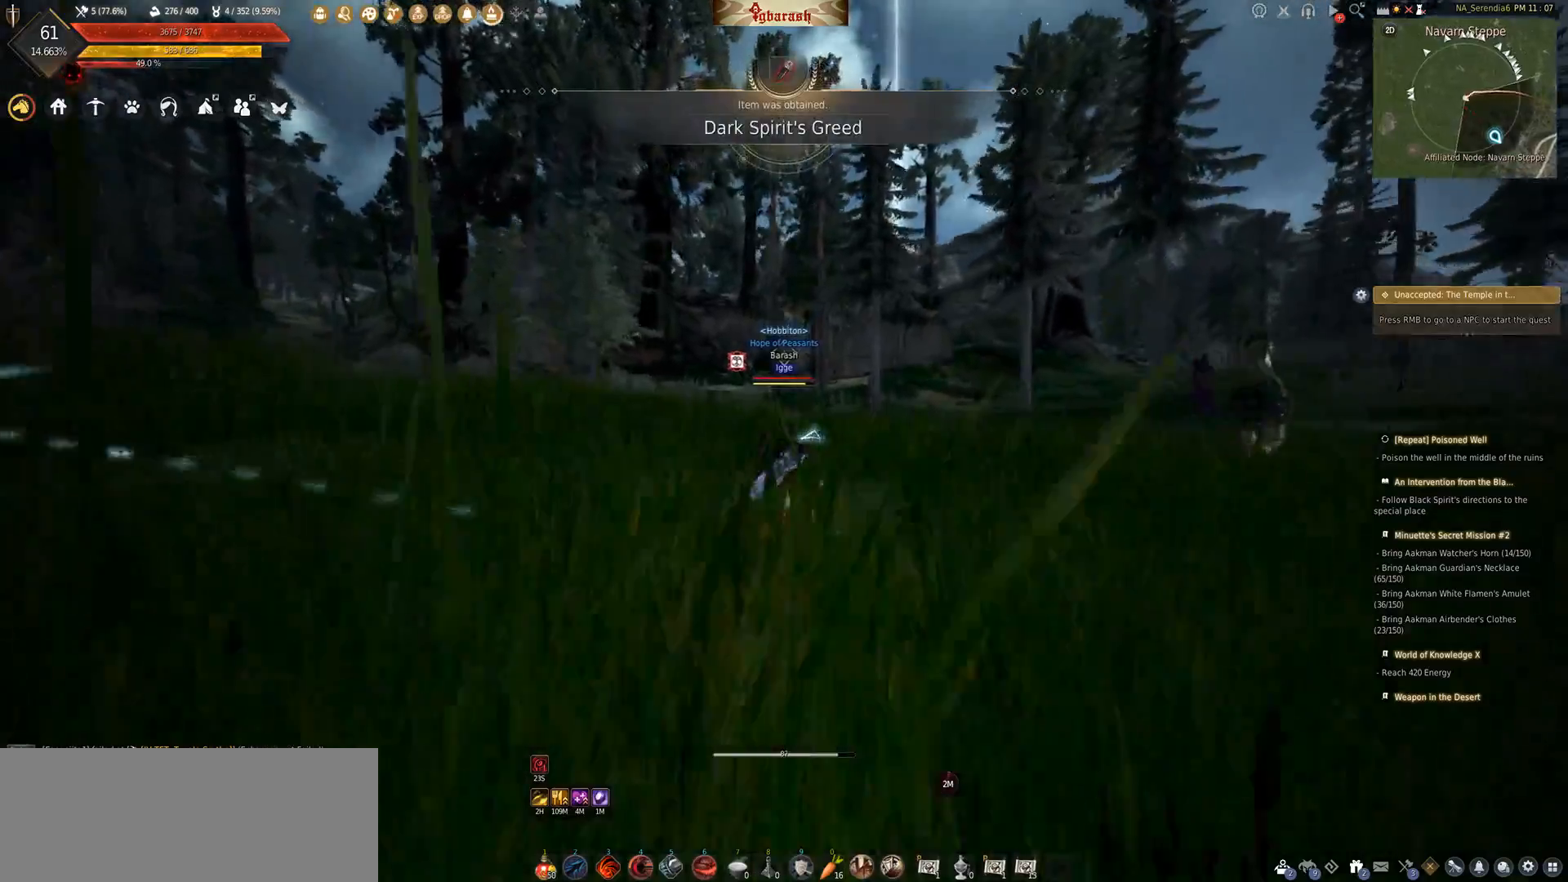
{"keys": ["shift_l", "w"], "mouse": [], "events": [[167, "a", "down"], [283, "a", "up"]]}
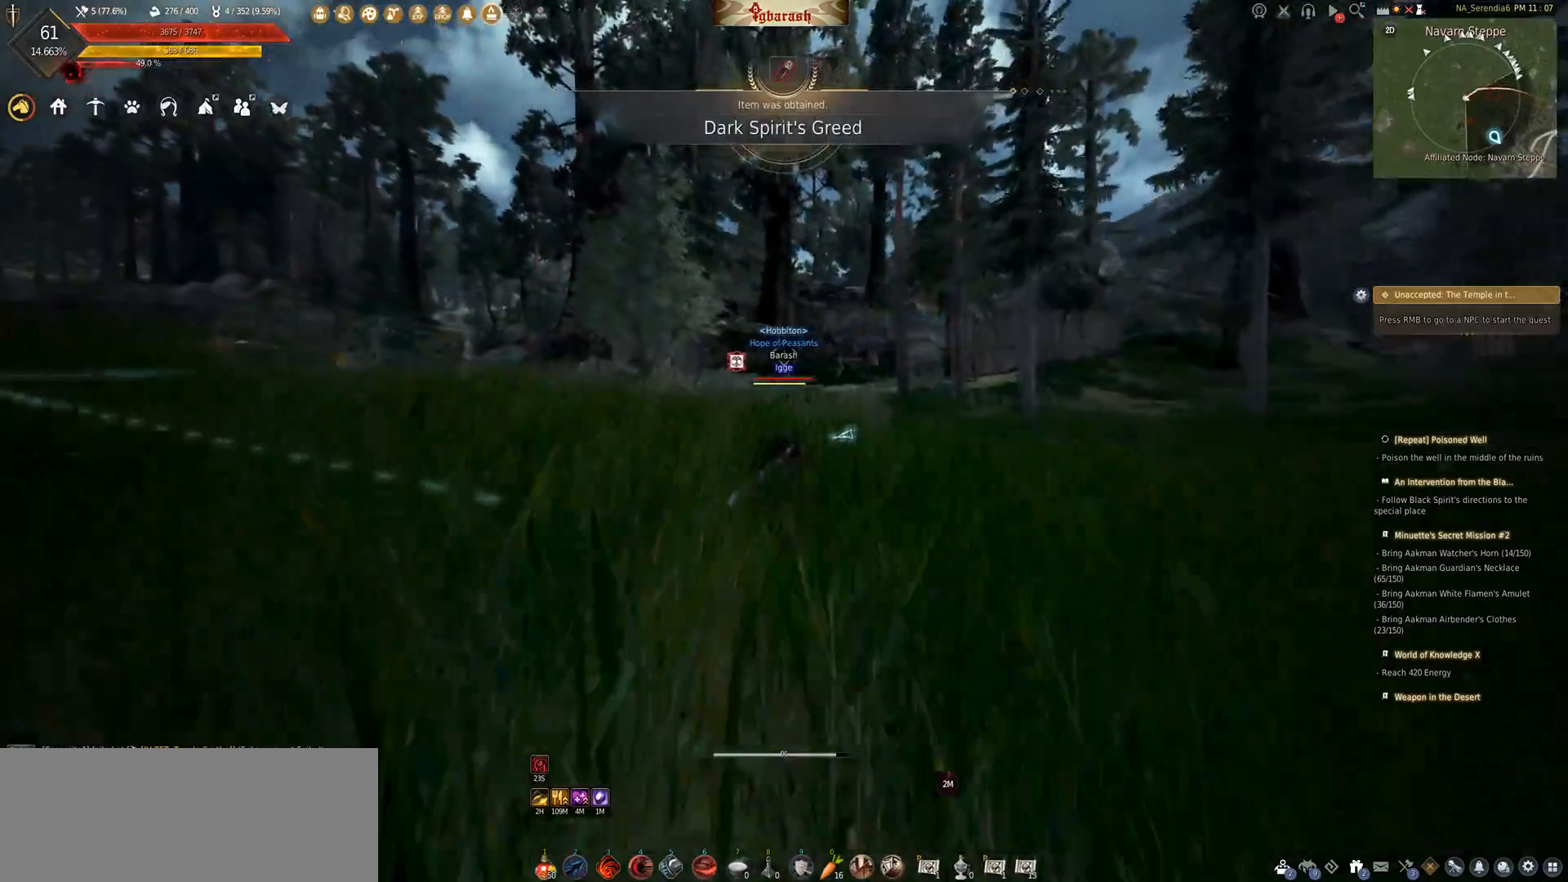
{"keys": ["shift_l", "w"], "mouse": [], "events": [[250, "d", "down"], [333, "d", "up"]]}
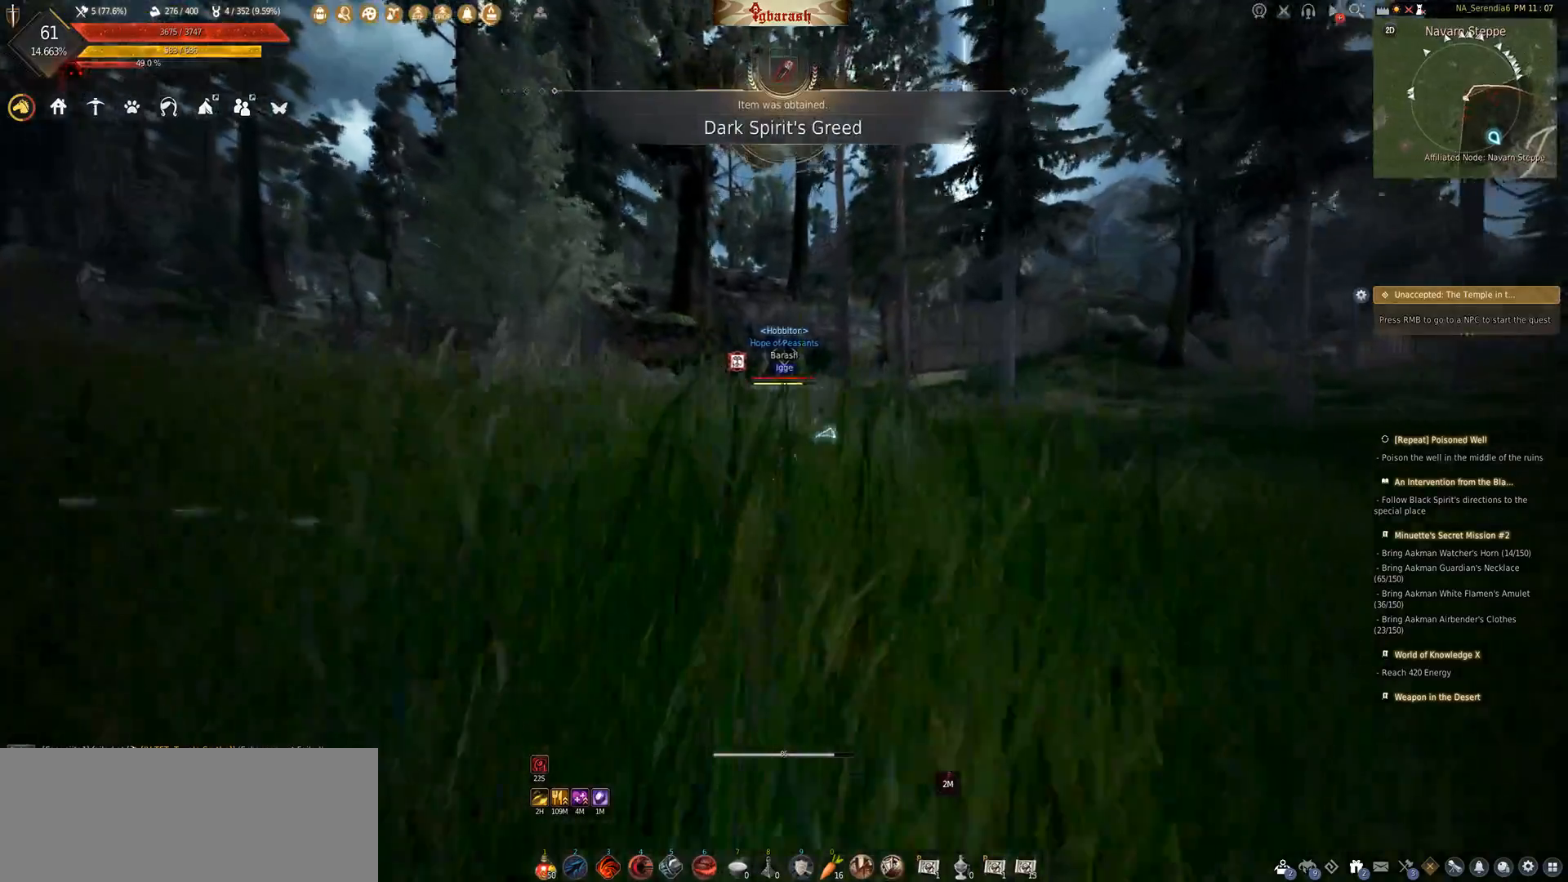
{"keys": ["shift_l", "w"], "mouse": [], "events": []}
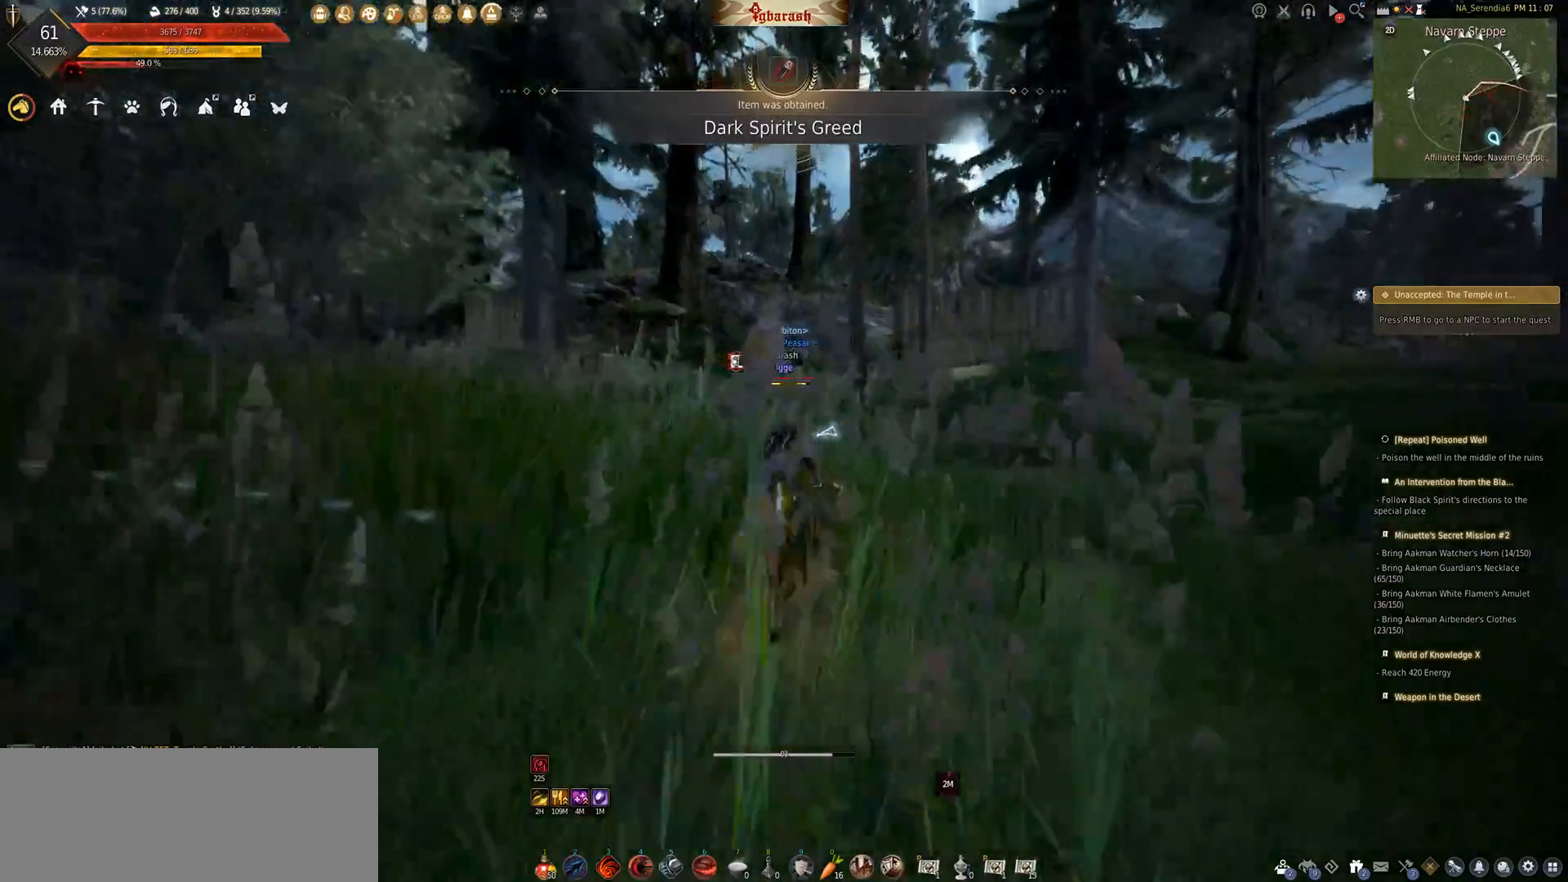
{"keys": ["shift_l", "w"], "mouse": [], "events": []}
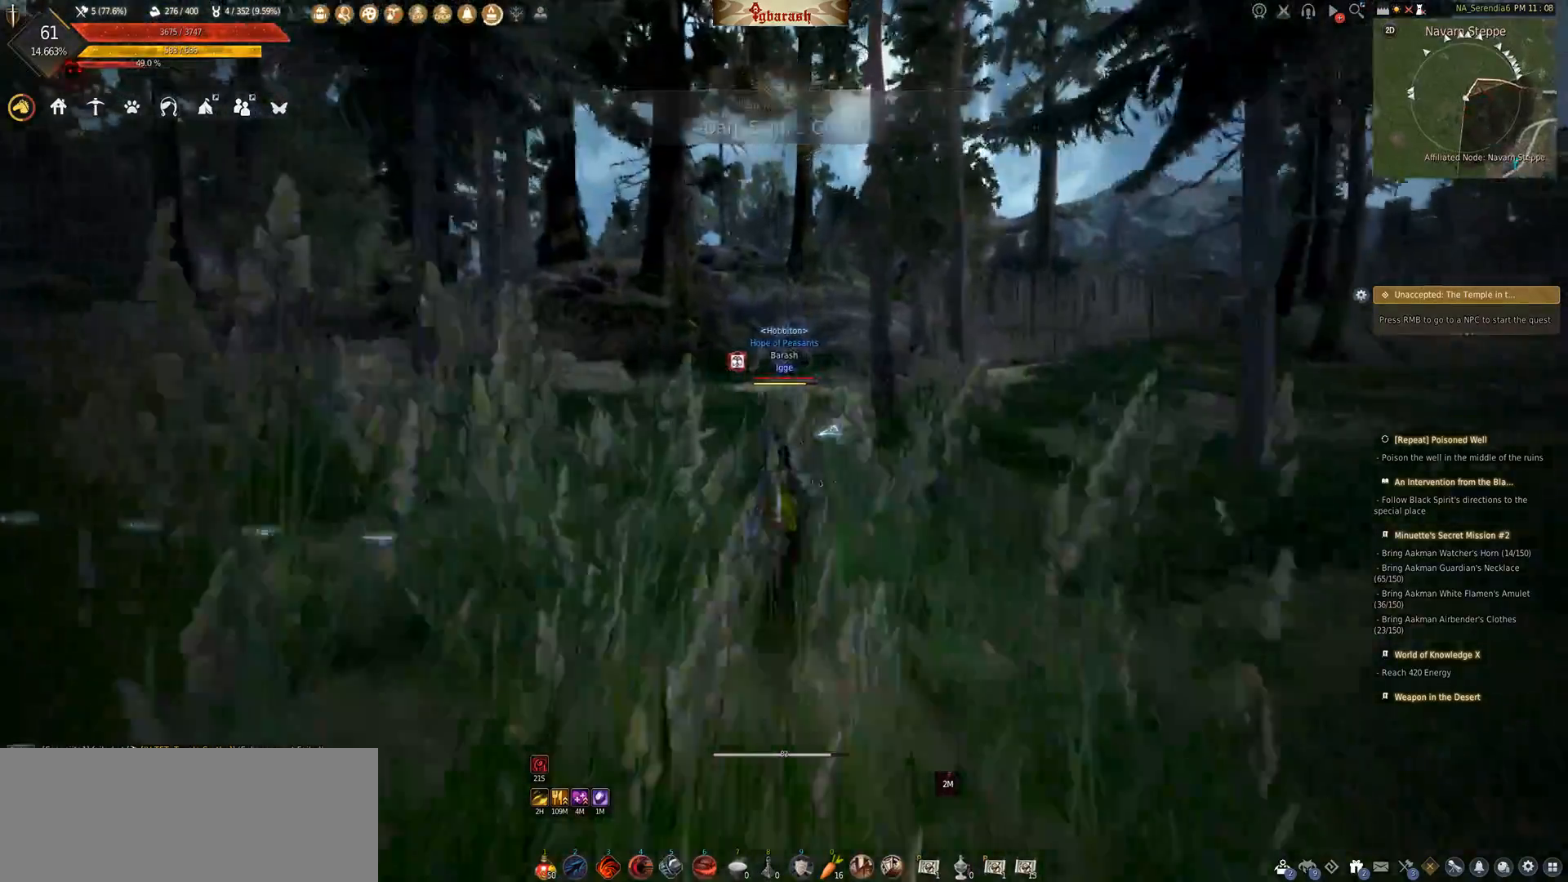
{"keys": ["shift_l", "w"], "mouse": [], "events": []}
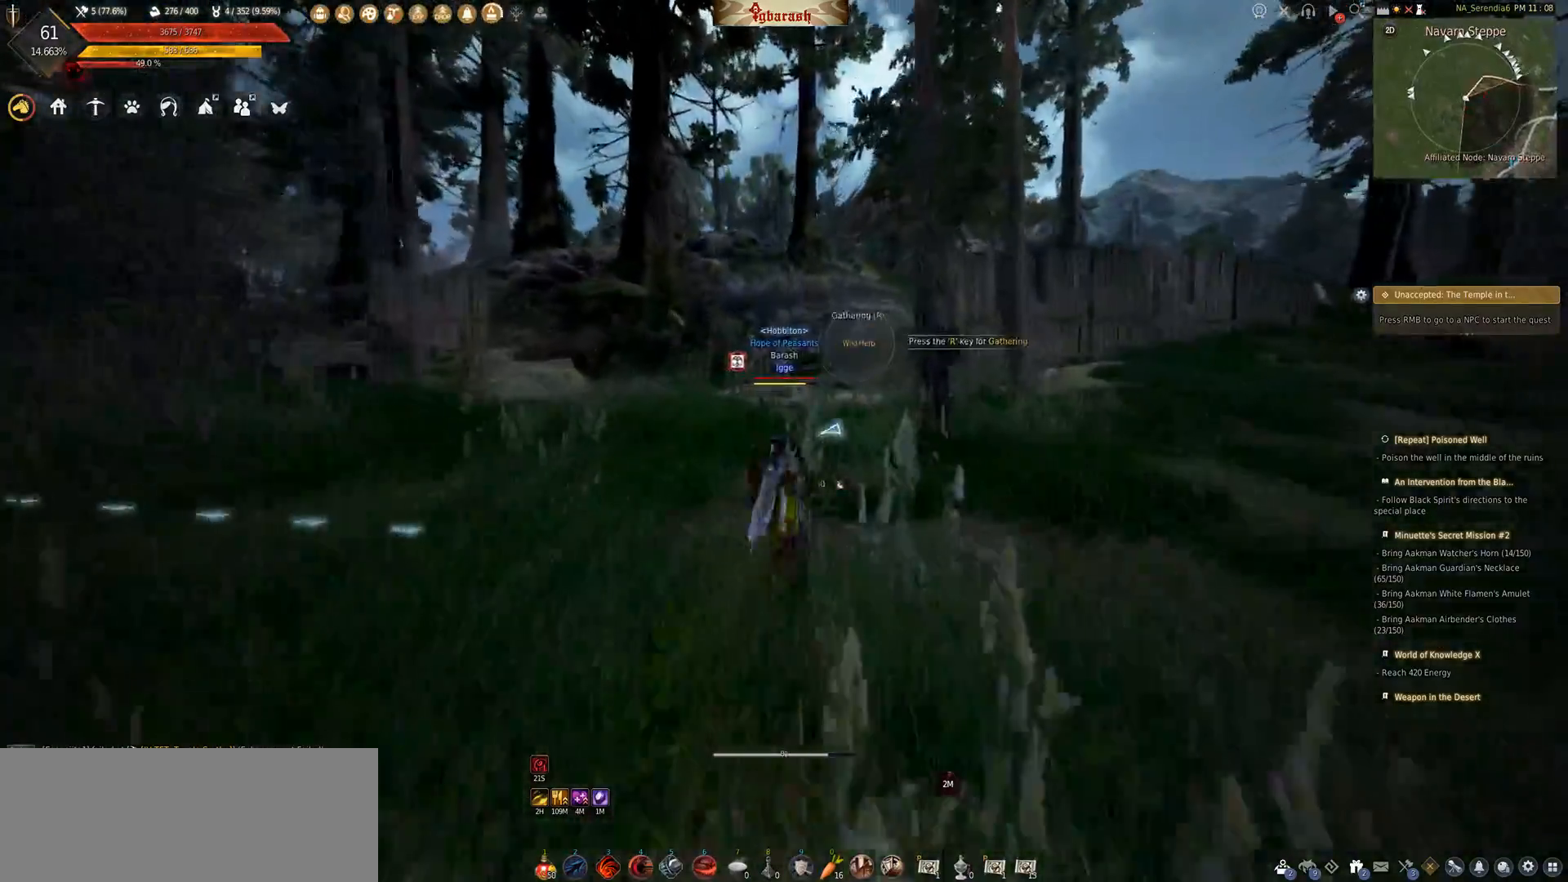
{"keys": ["shift_l", "w"], "mouse": [], "events": []}
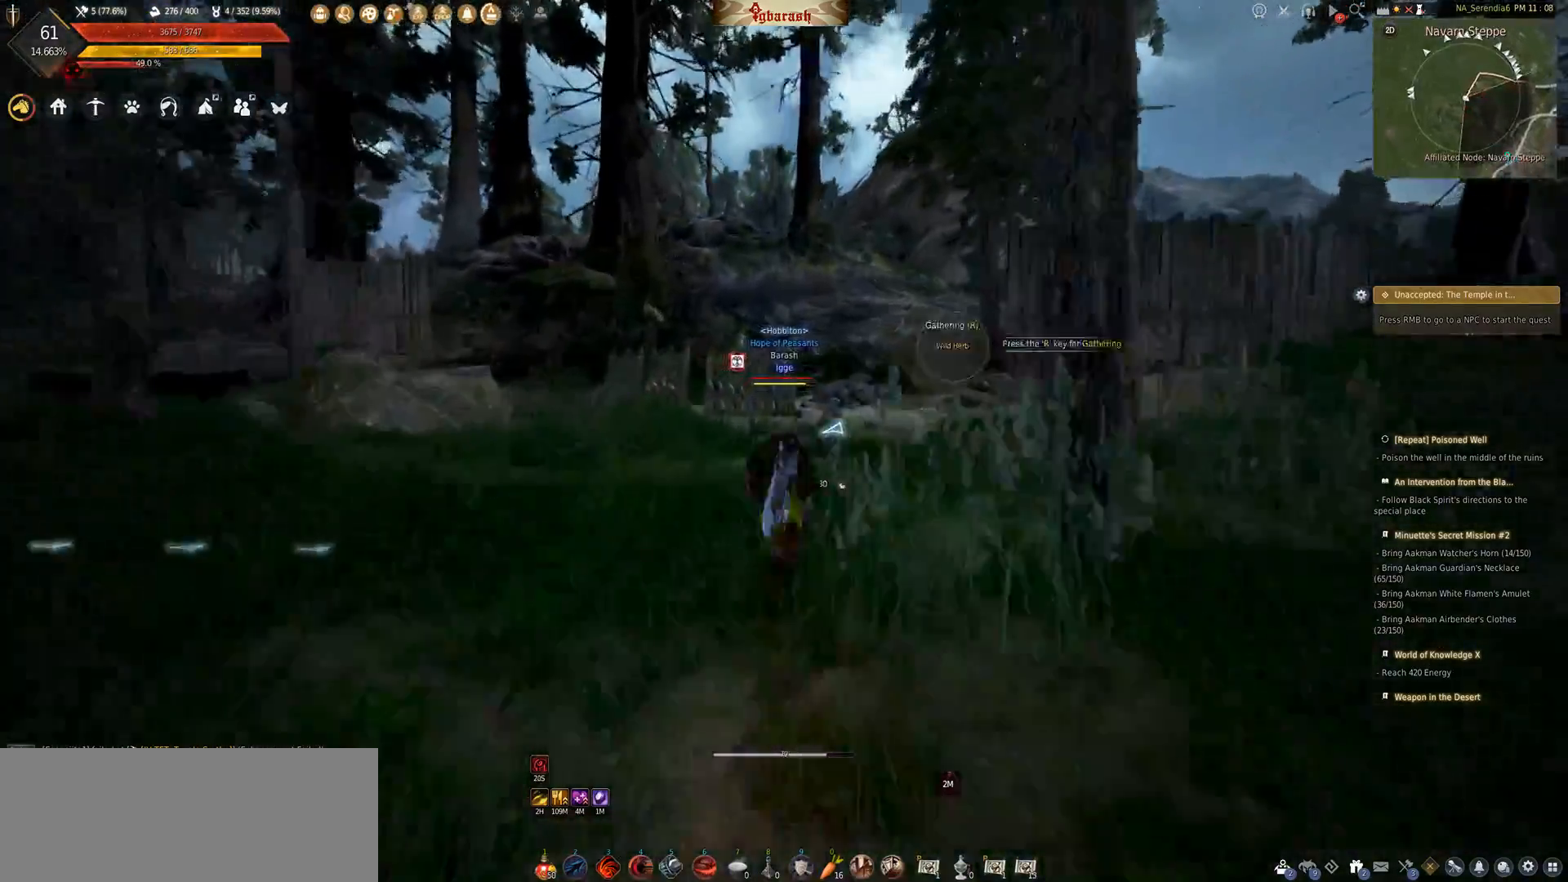
{"keys": ["shift_l", "w"], "mouse": [], "events": []}
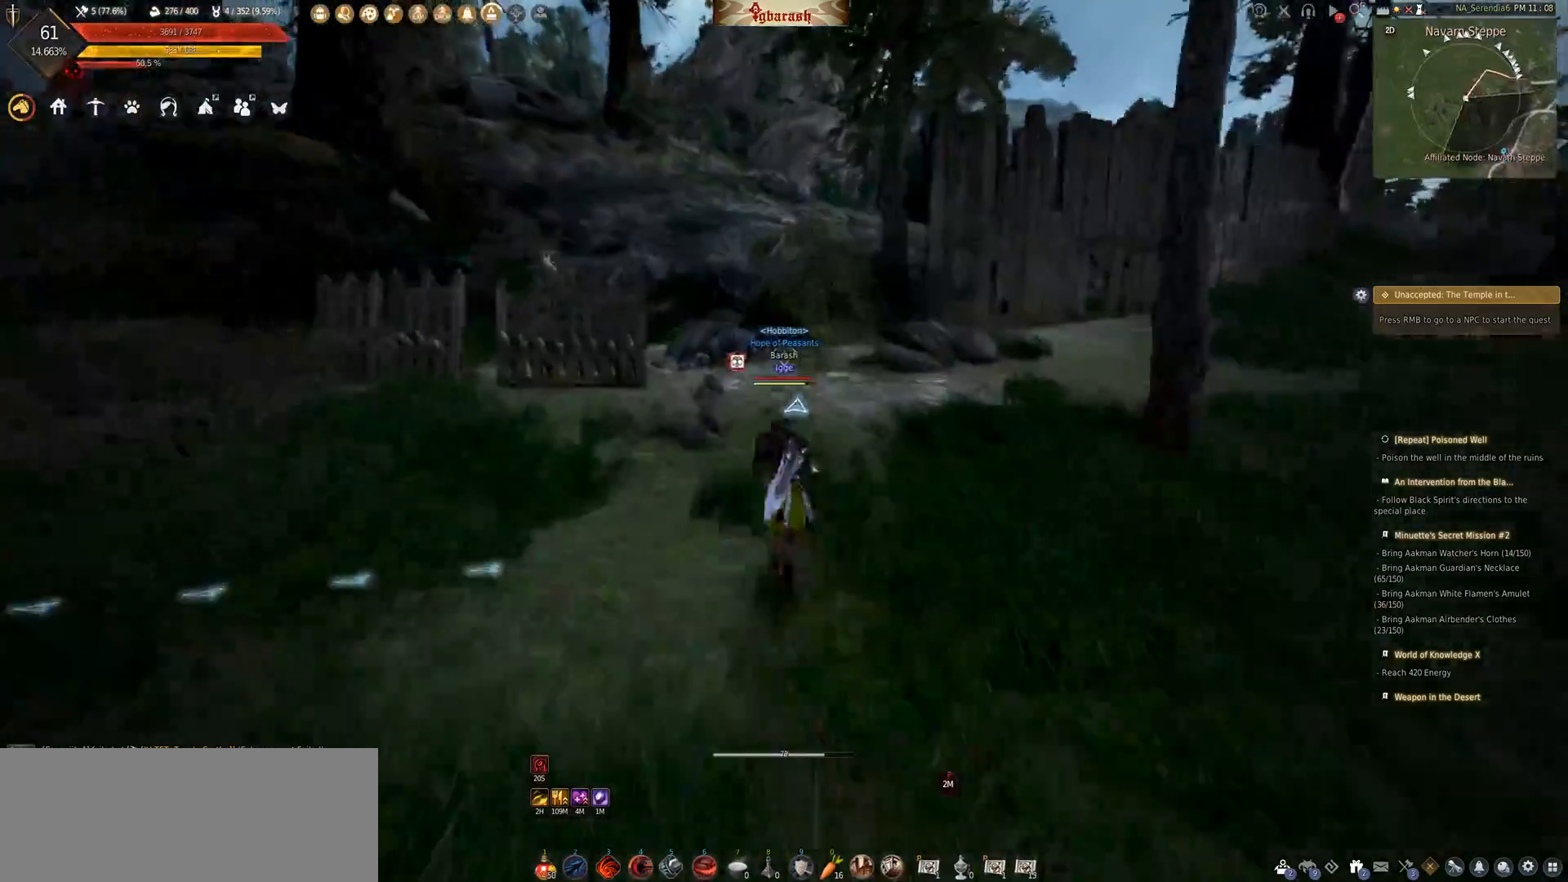
{"keys": ["shift_l", "w"], "mouse": [], "events": []}
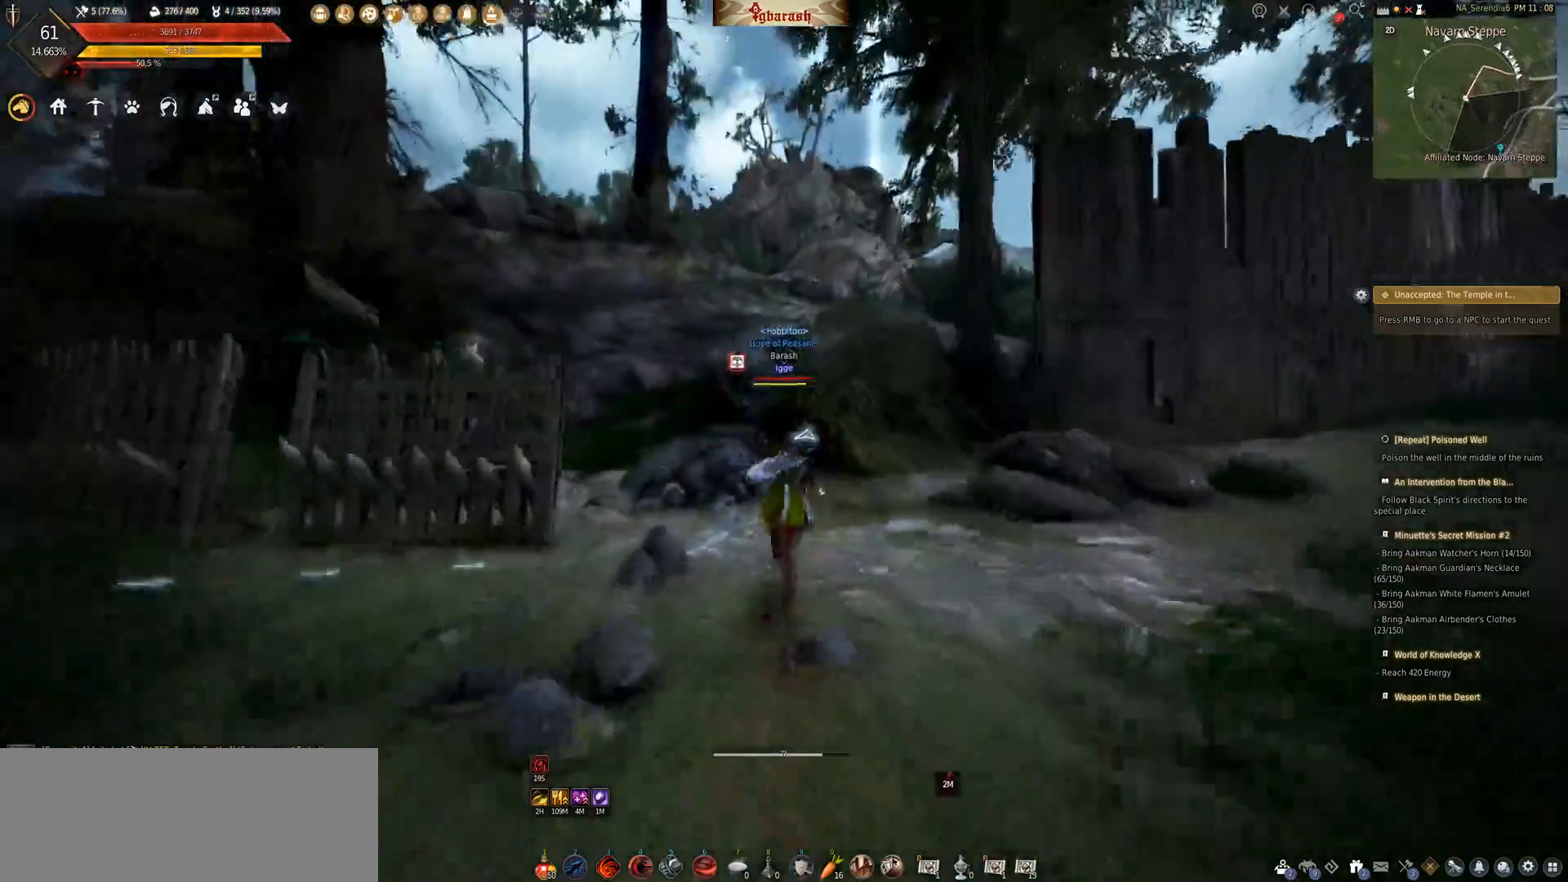
{"keys": ["shift_l", "w"], "mouse": [], "events": []}
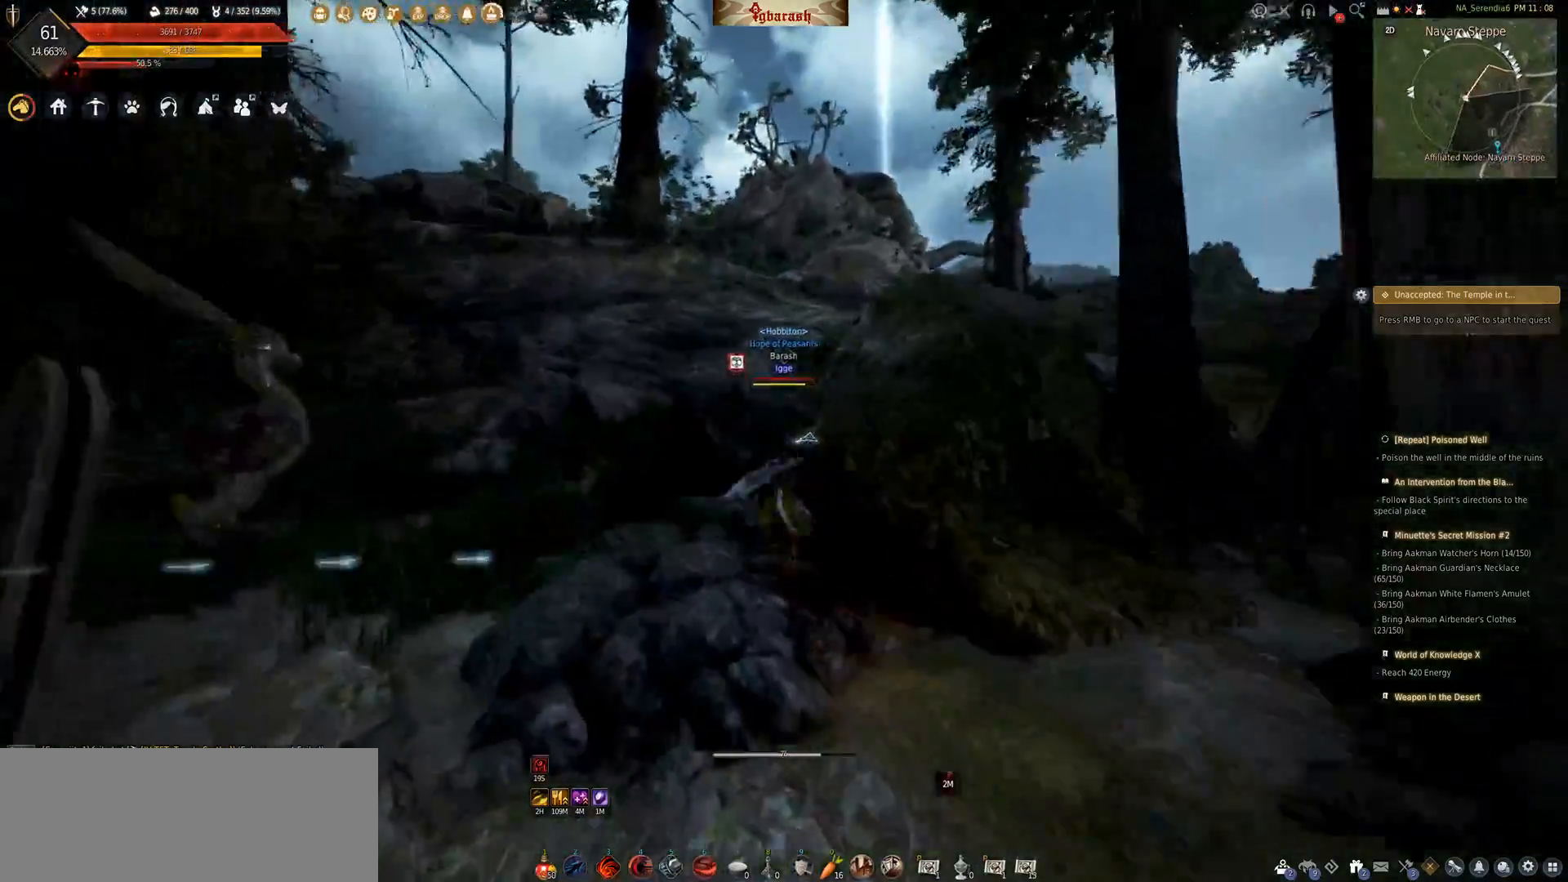
{"keys": ["shift_l", "space", "w"], "mouse": [], "events": [[67, "space", "down"]]}
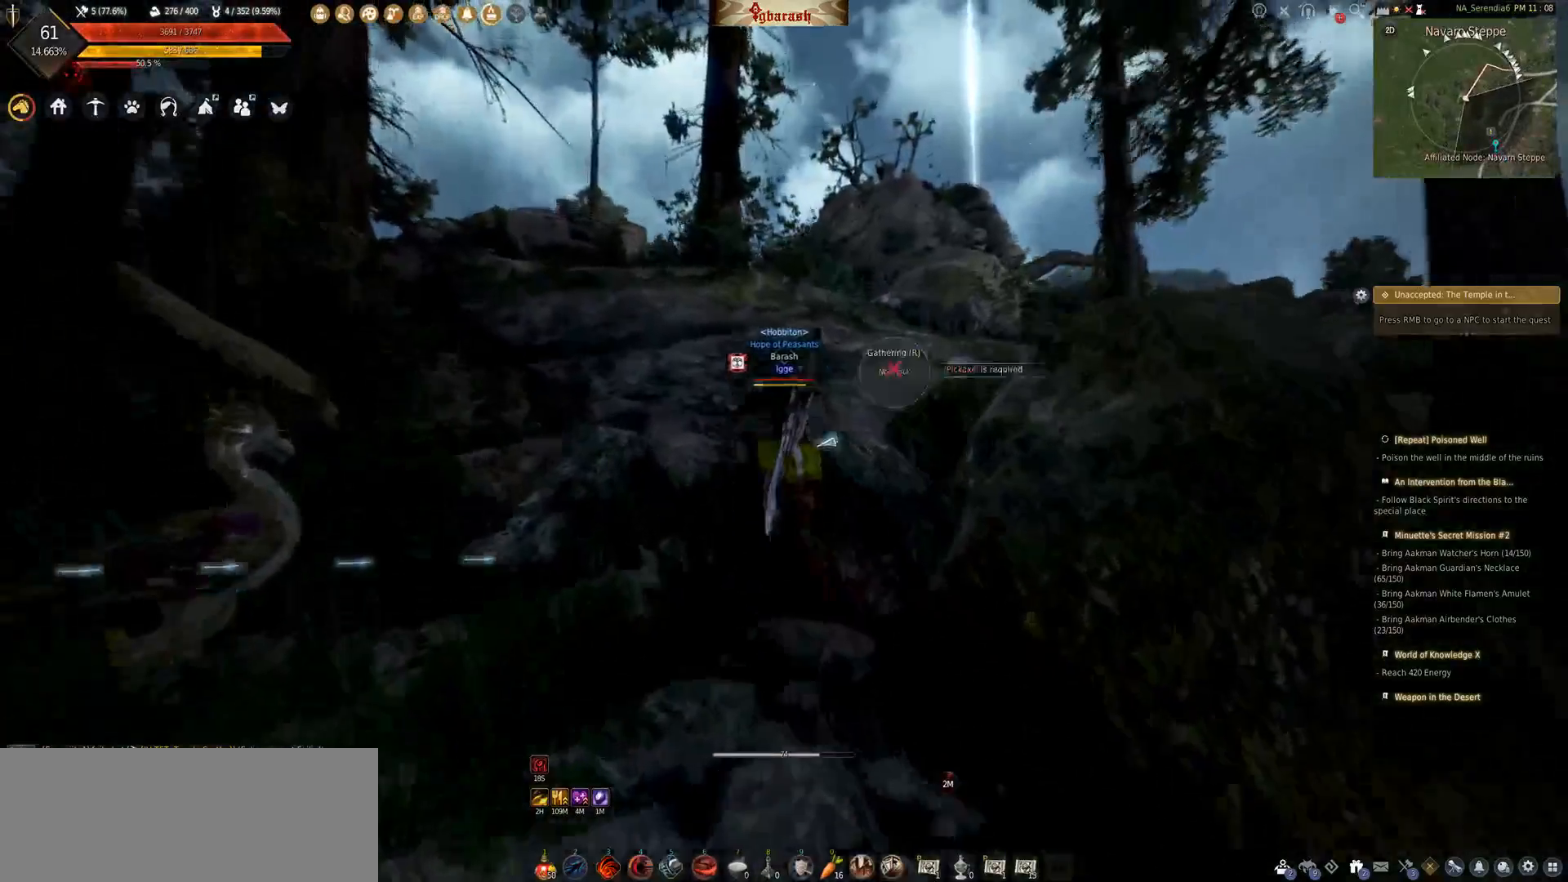
{"keys": ["shift_l", "w"], "mouse": [], "events": [[367, "space", "up"]]}
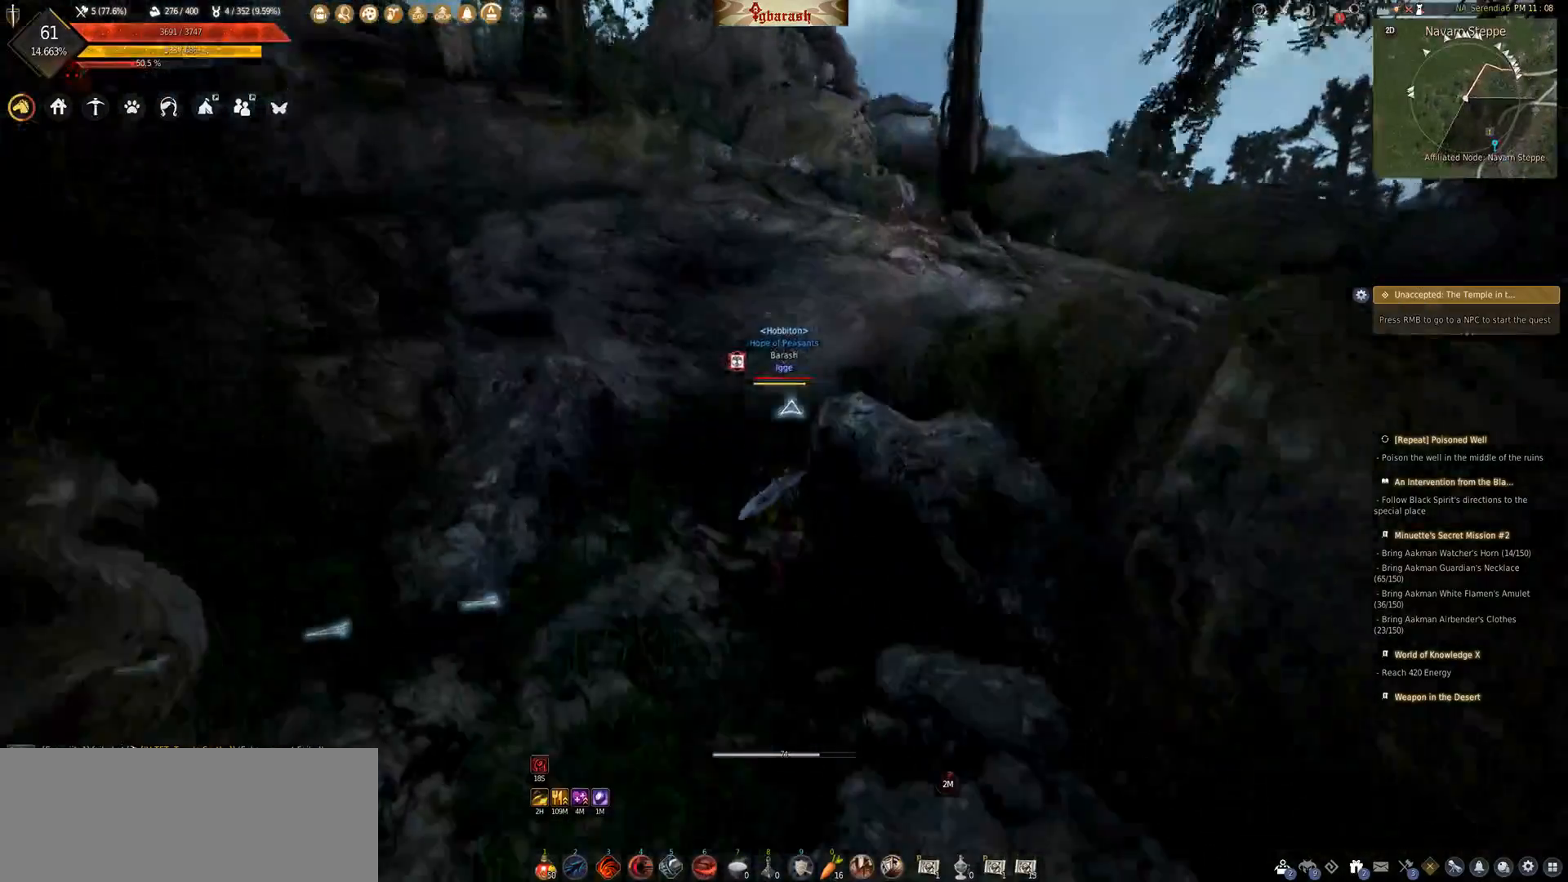
{"keys": ["shift_l", "w"], "mouse": [], "events": []}
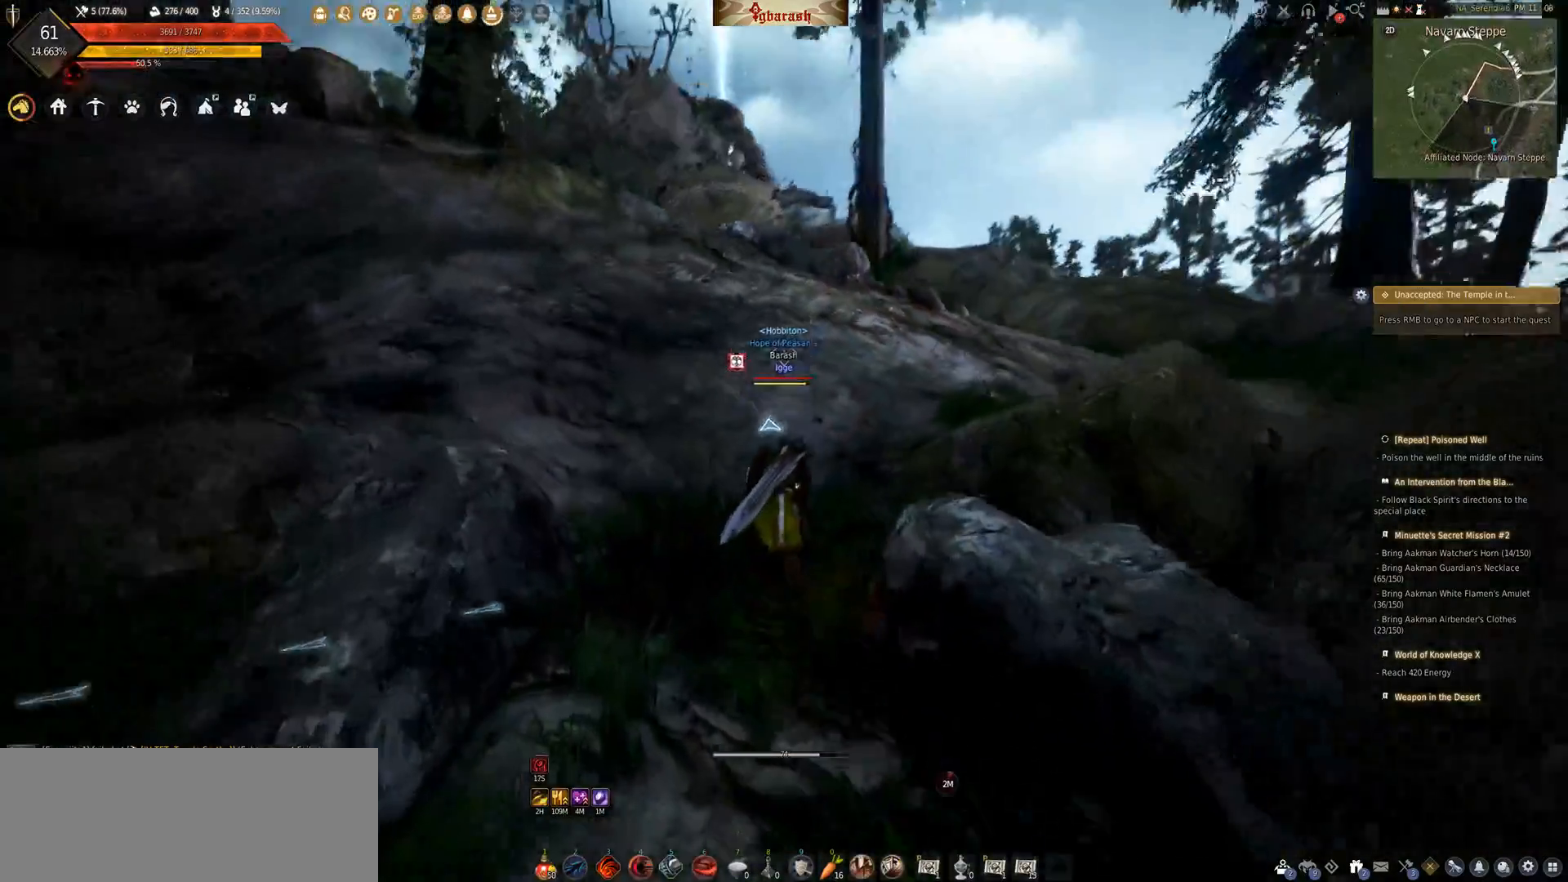
{"keys": ["shift_l", "w"], "mouse": [], "events": []}
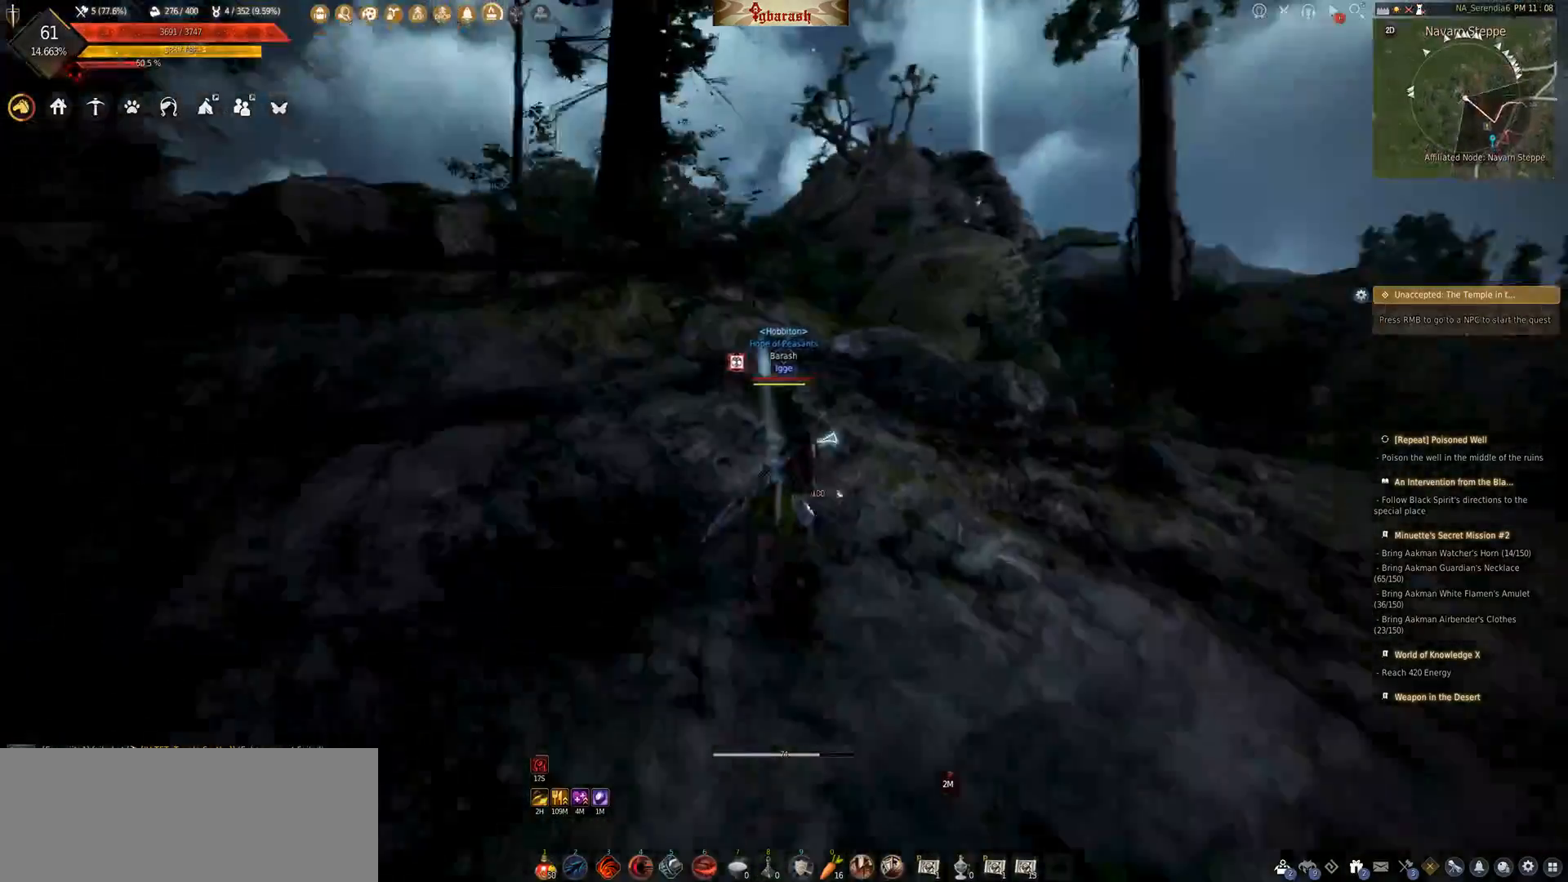
{"keys": ["shift_l", "w"], "mouse": [], "events": []}
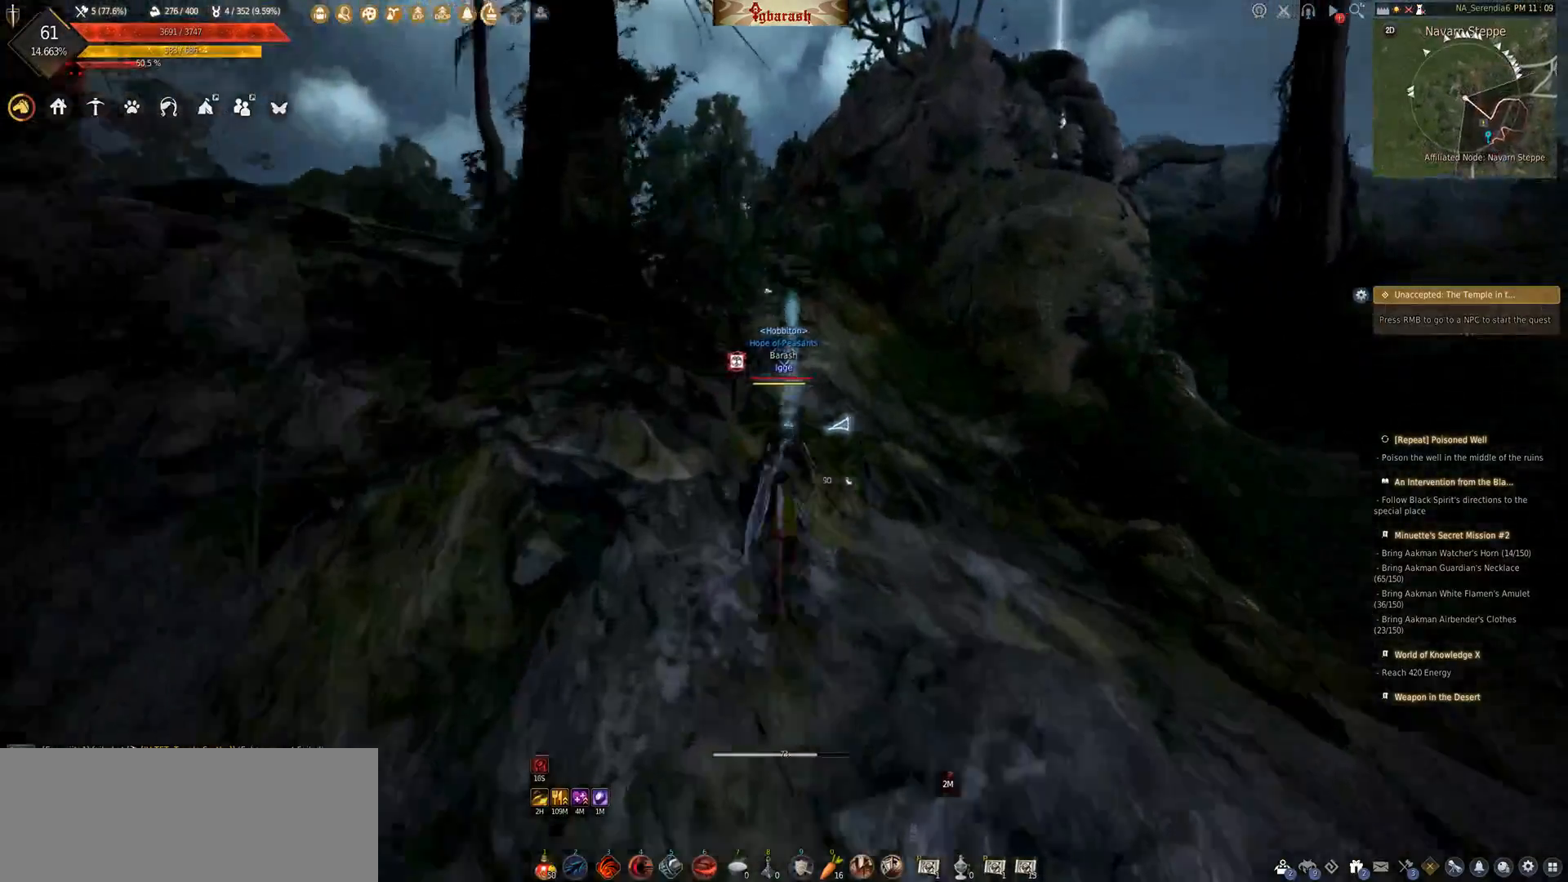
{"keys": ["shift_l", "w"], "mouse": [], "events": []}
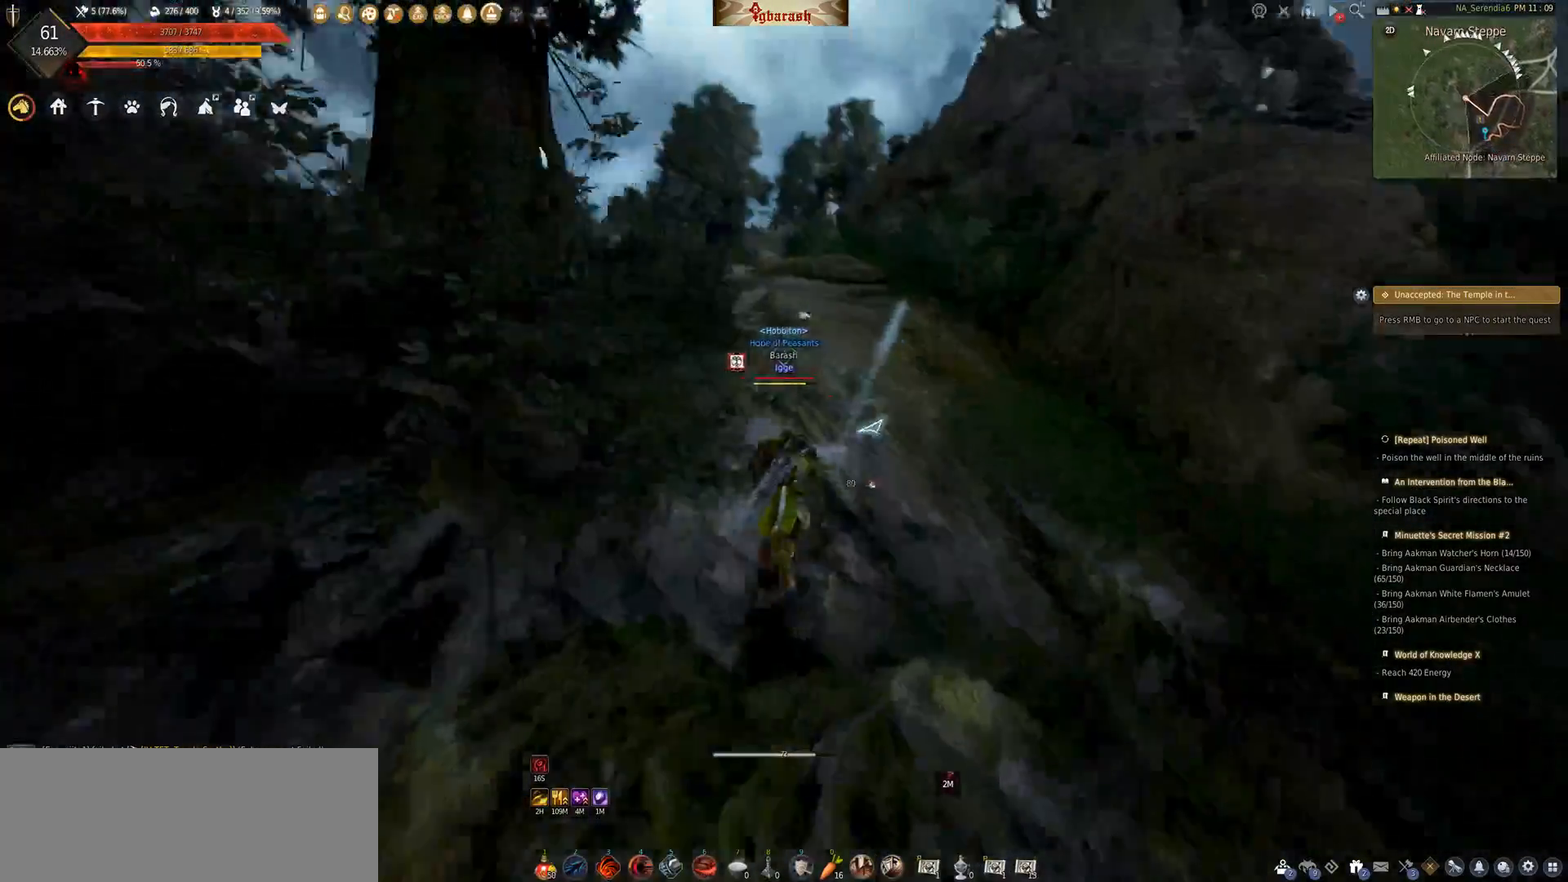
{"keys": ["shift_l", "w"], "mouse": [], "events": []}
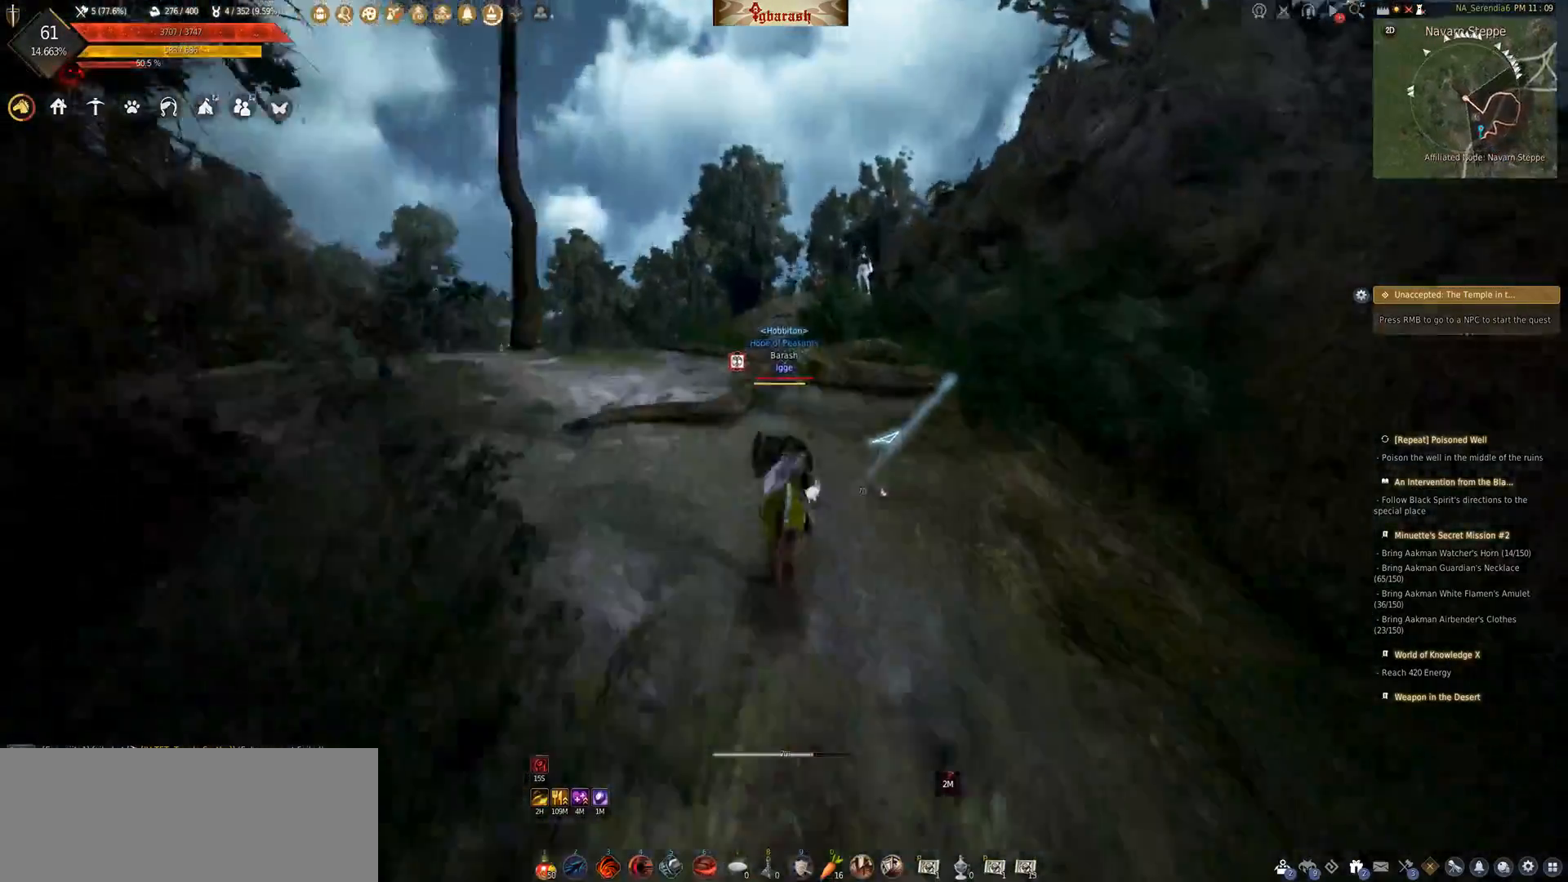
{"keys": ["shift_l", "w"], "mouse": [], "events": []}
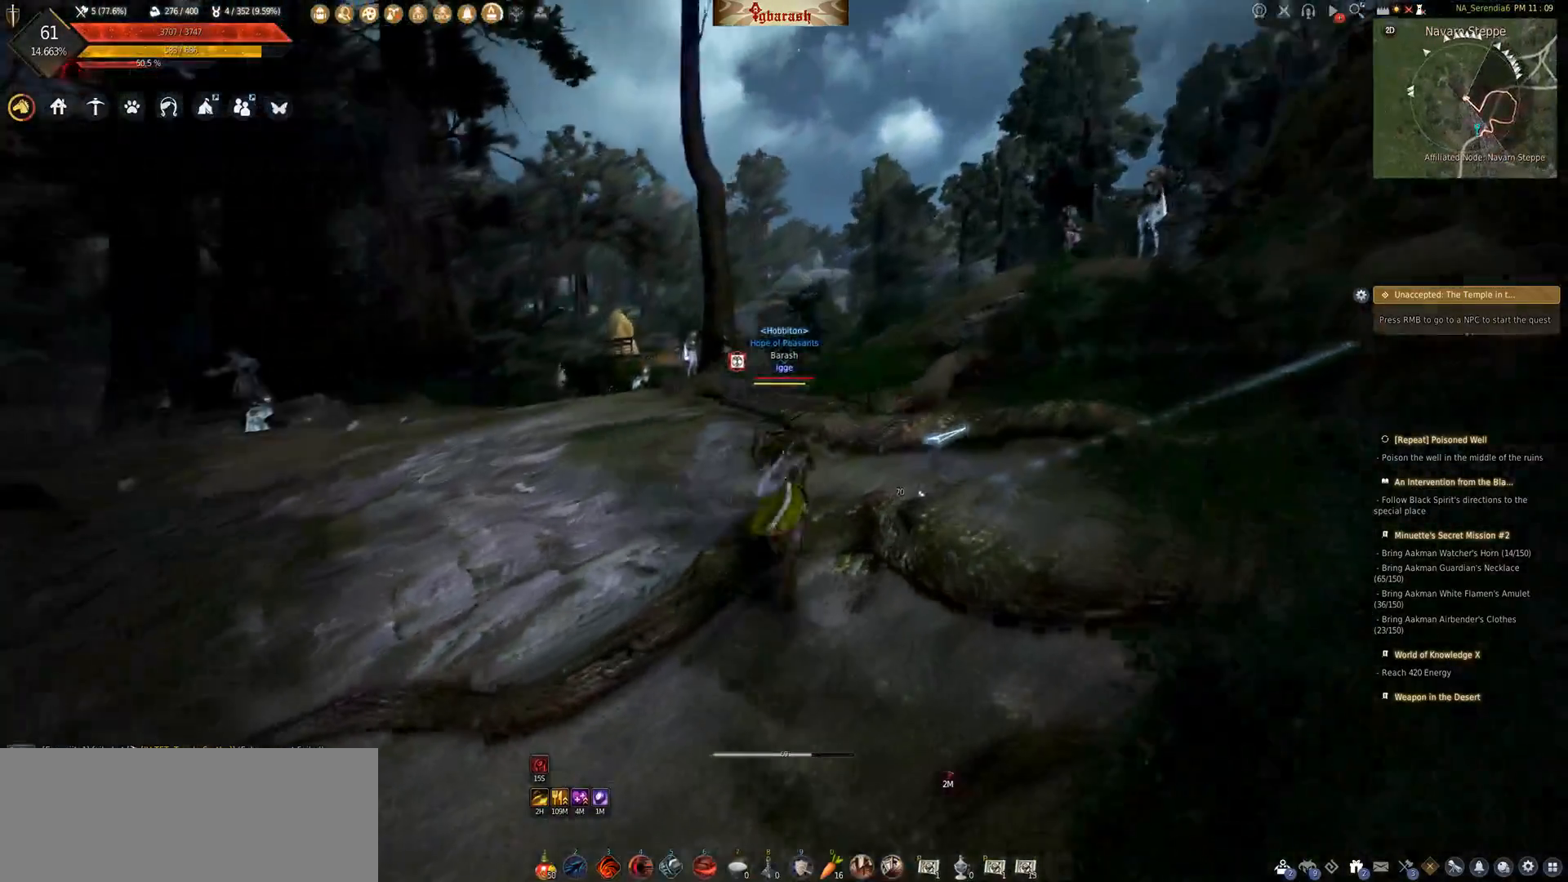
{"keys": ["shift_l", "space", "w"], "mouse": [], "events": [[417, "space", "down"]]}
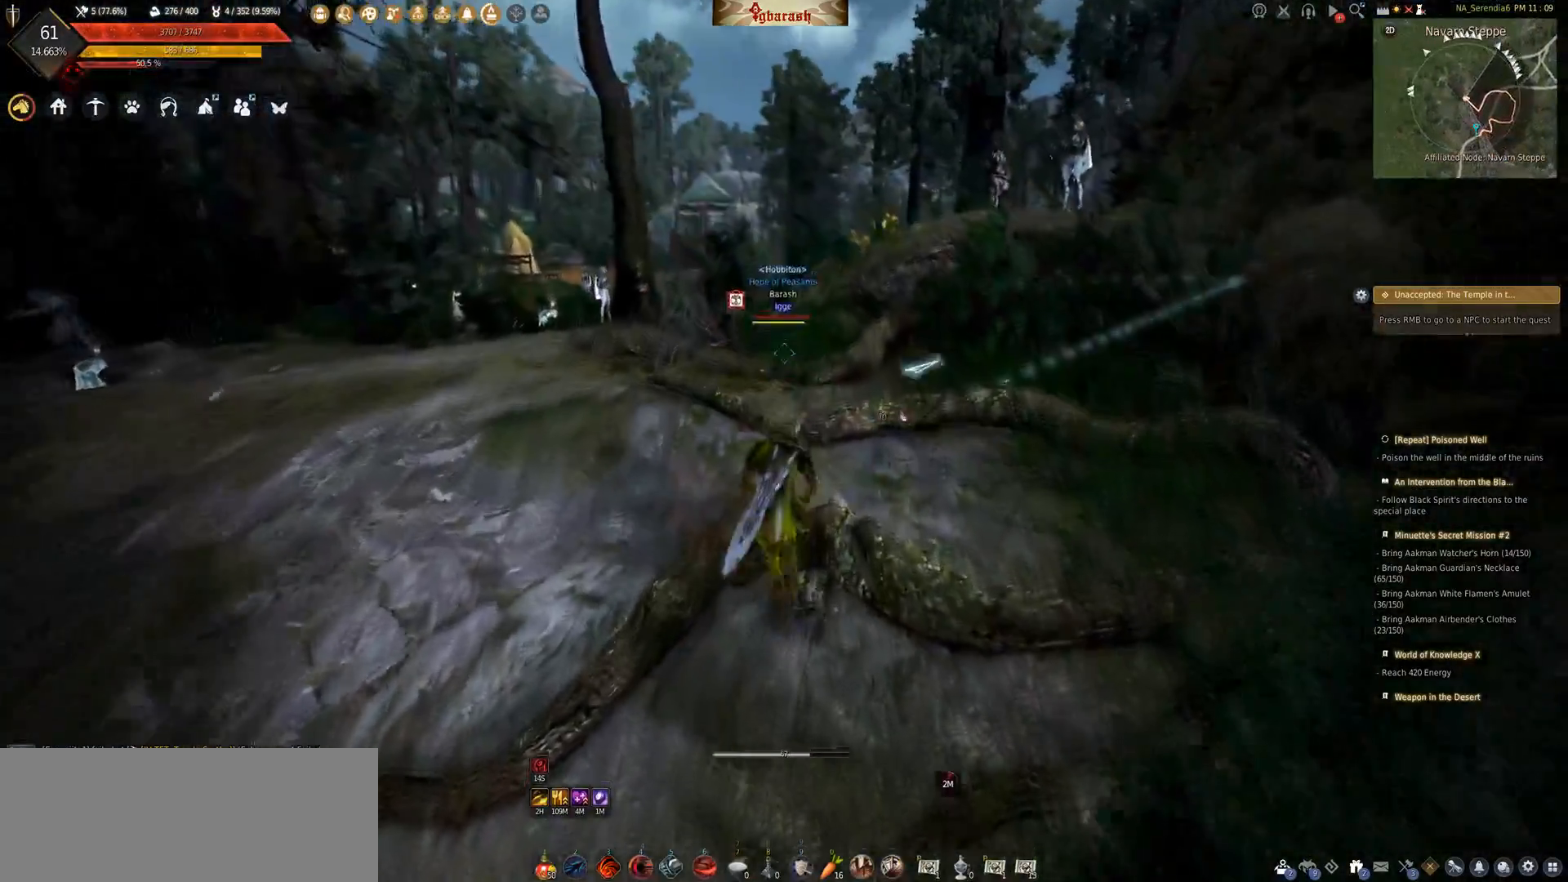
{"keys": ["shift_l", "w"], "mouse": [], "events": [[267, "space", "up"]]}
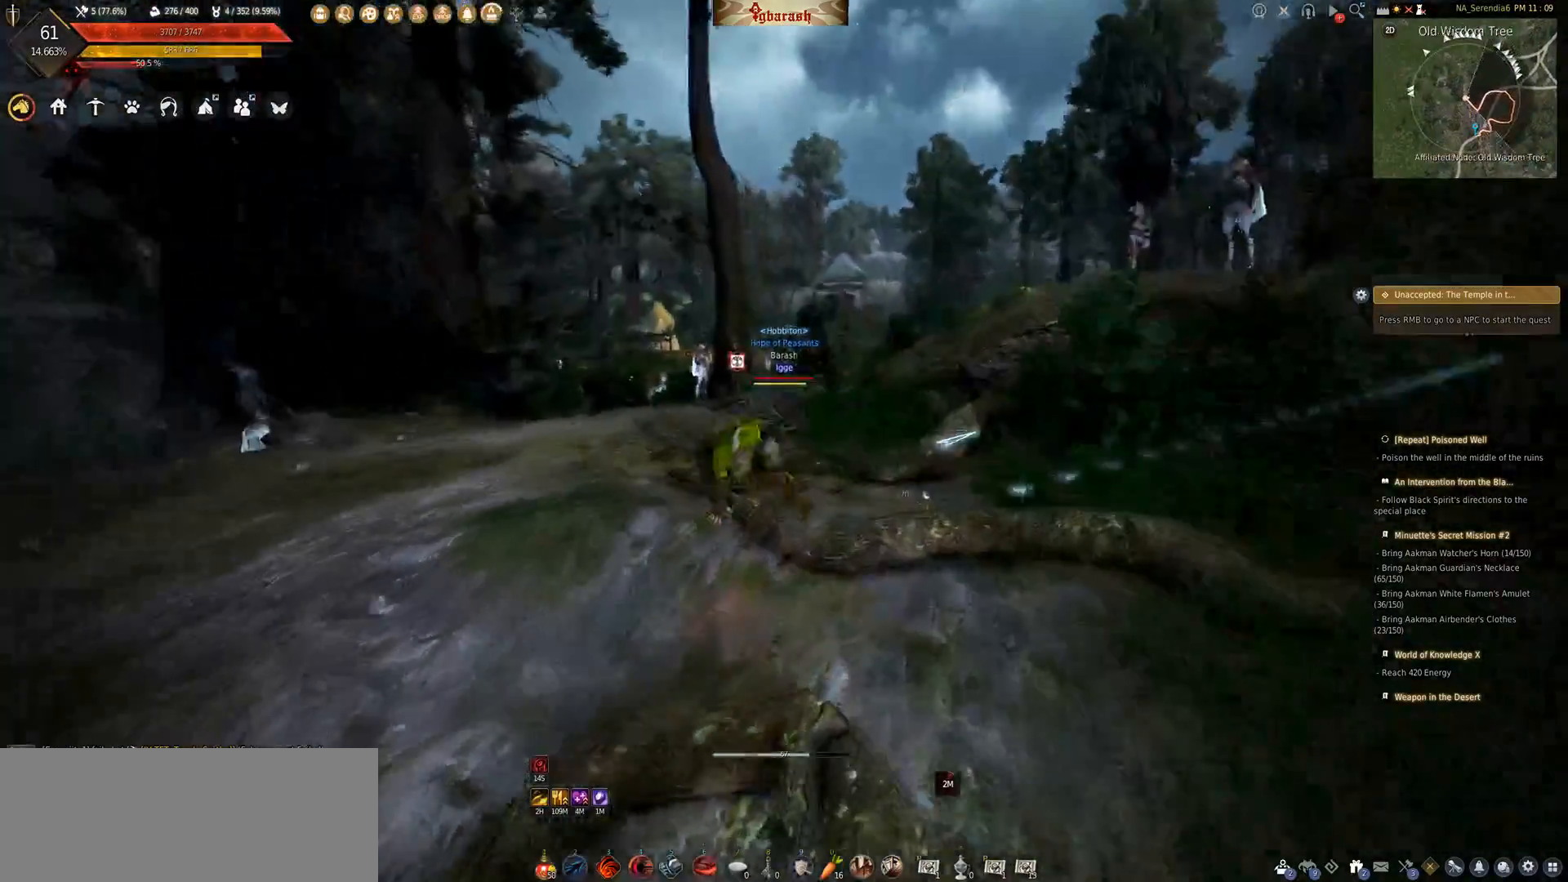
{"keys": ["shift_l", "w"], "mouse": [], "events": []}
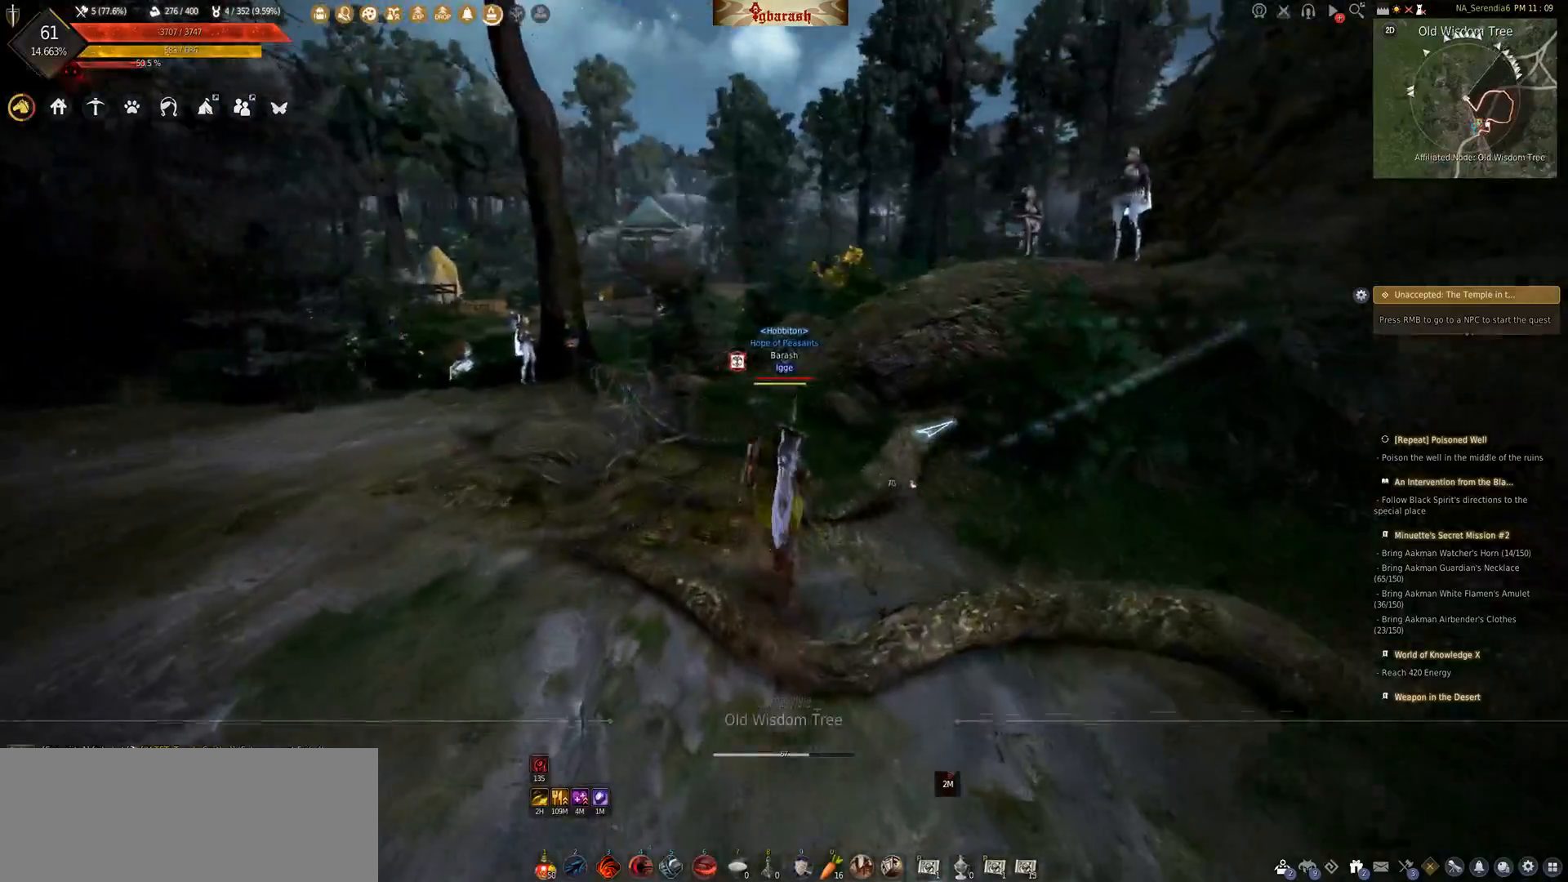
{"keys": ["shift_l", "w"], "mouse": [], "events": []}
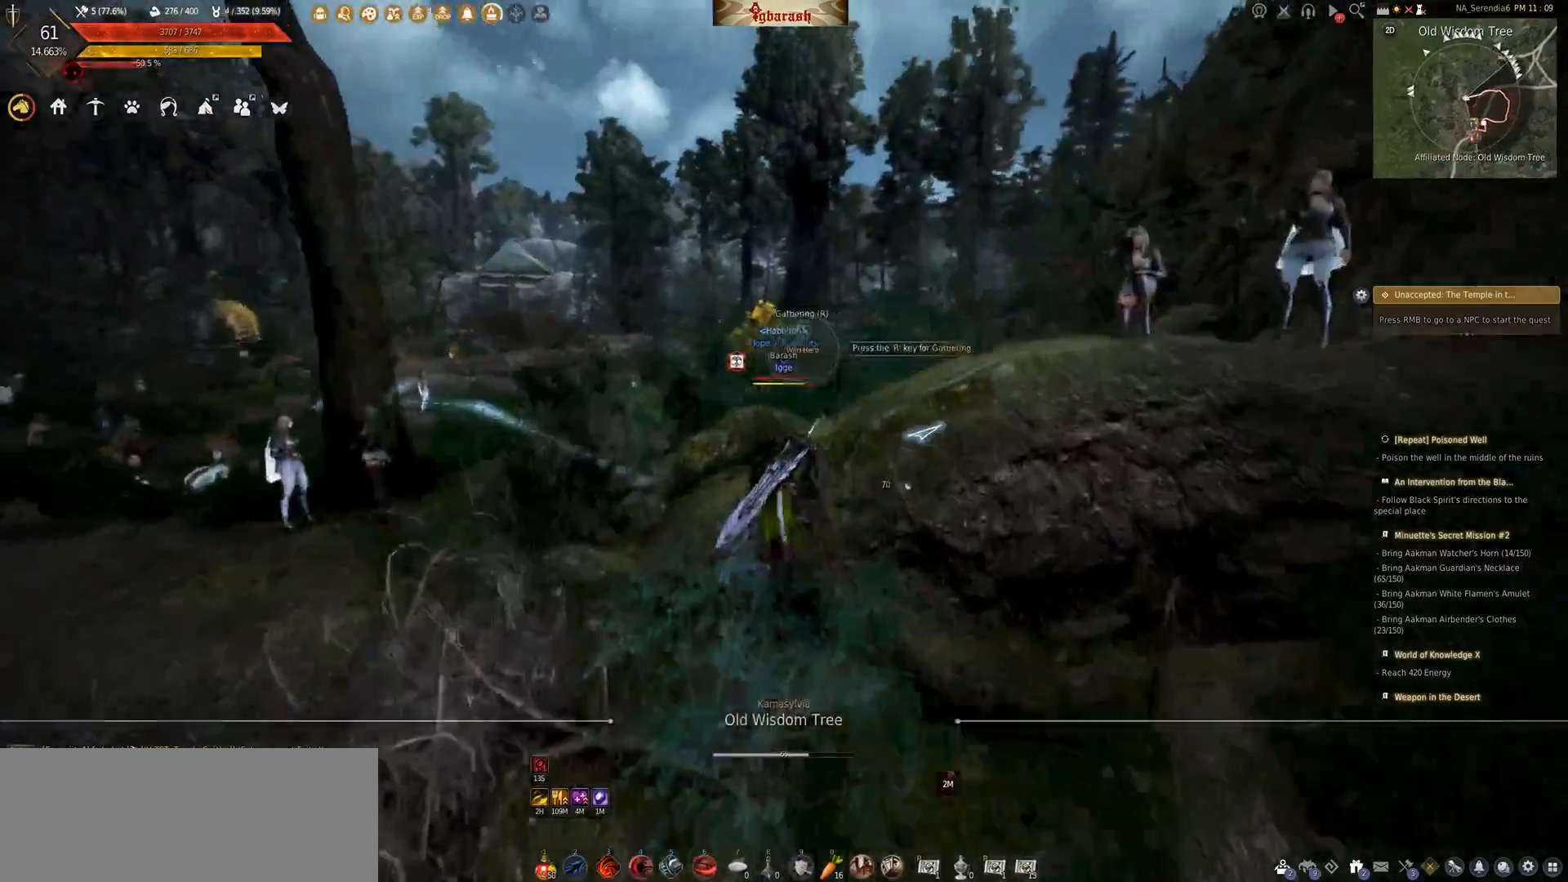
{"keys": ["shift_l", "w"], "mouse": [], "events": []}
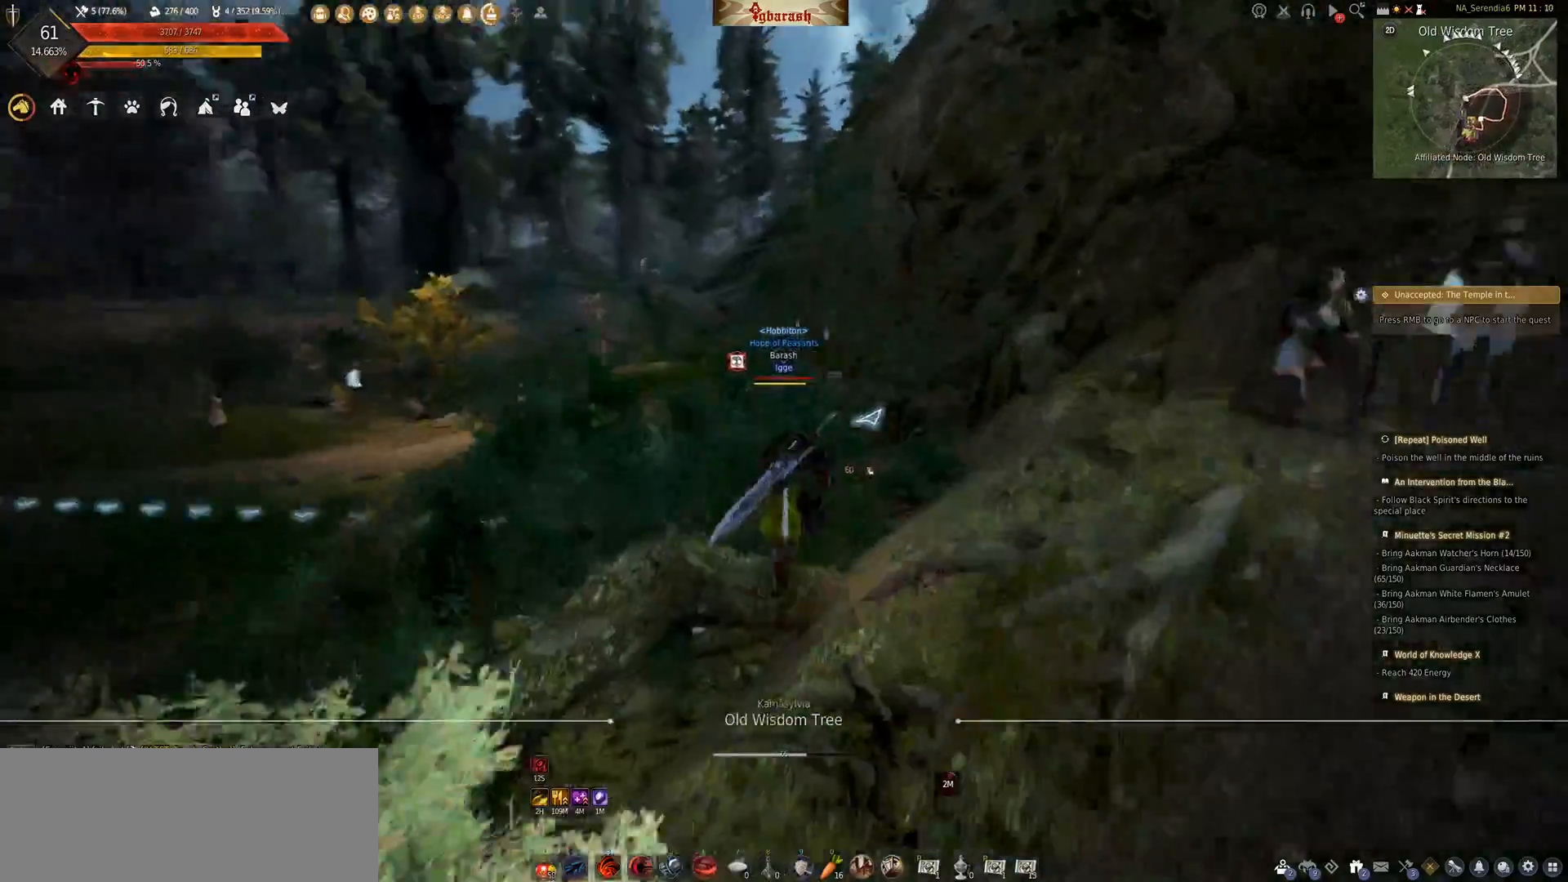
{"keys": ["shift_l", "w"], "mouse": [], "events": []}
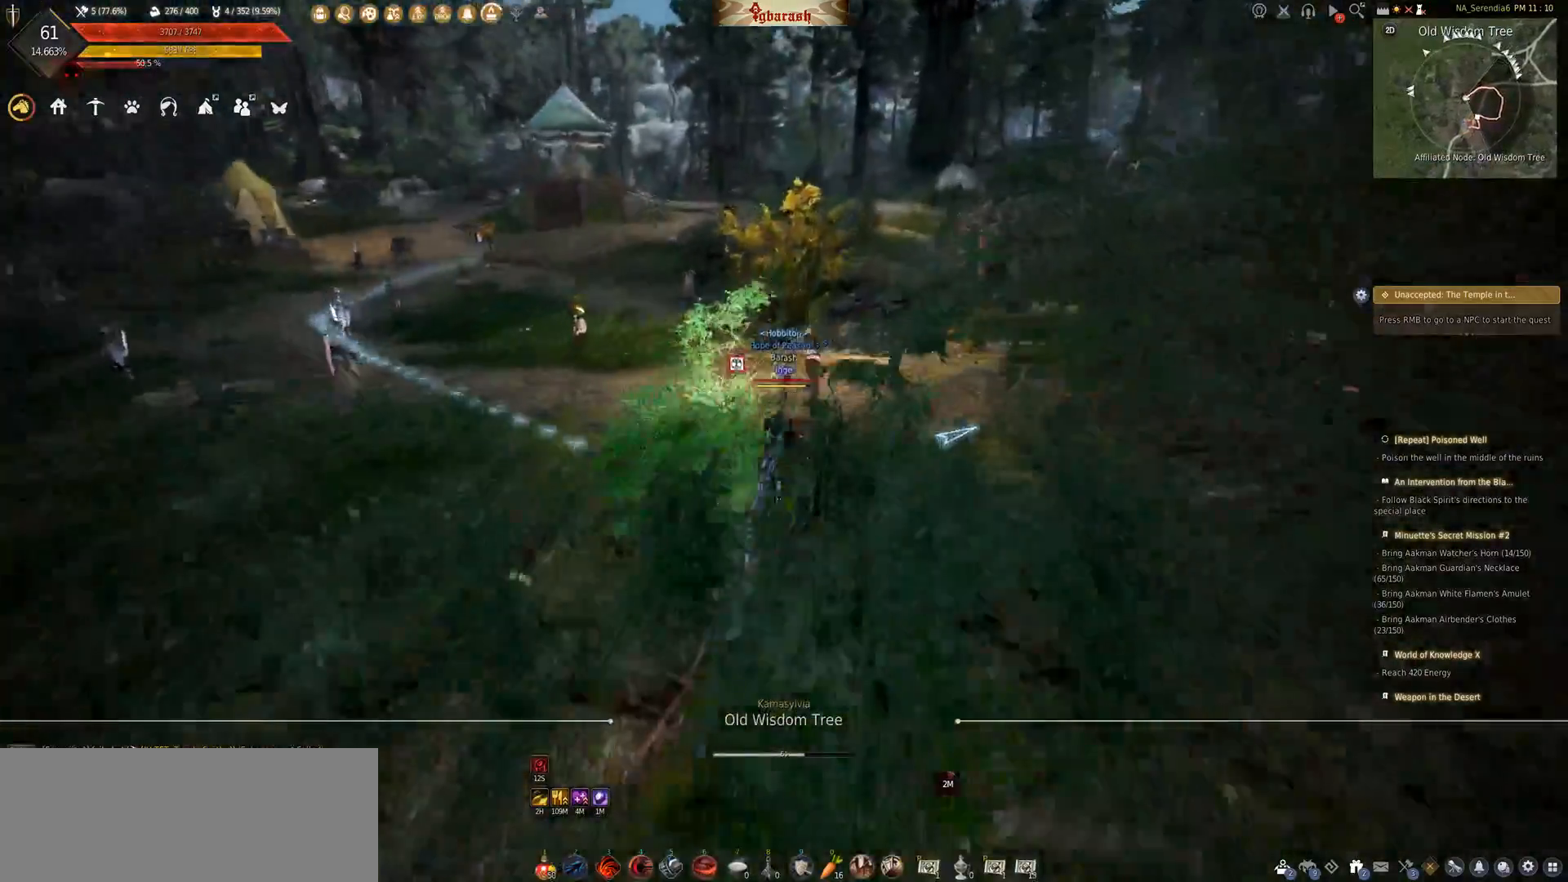
{"keys": ["shift_l", "w"], "mouse": [], "events": []}
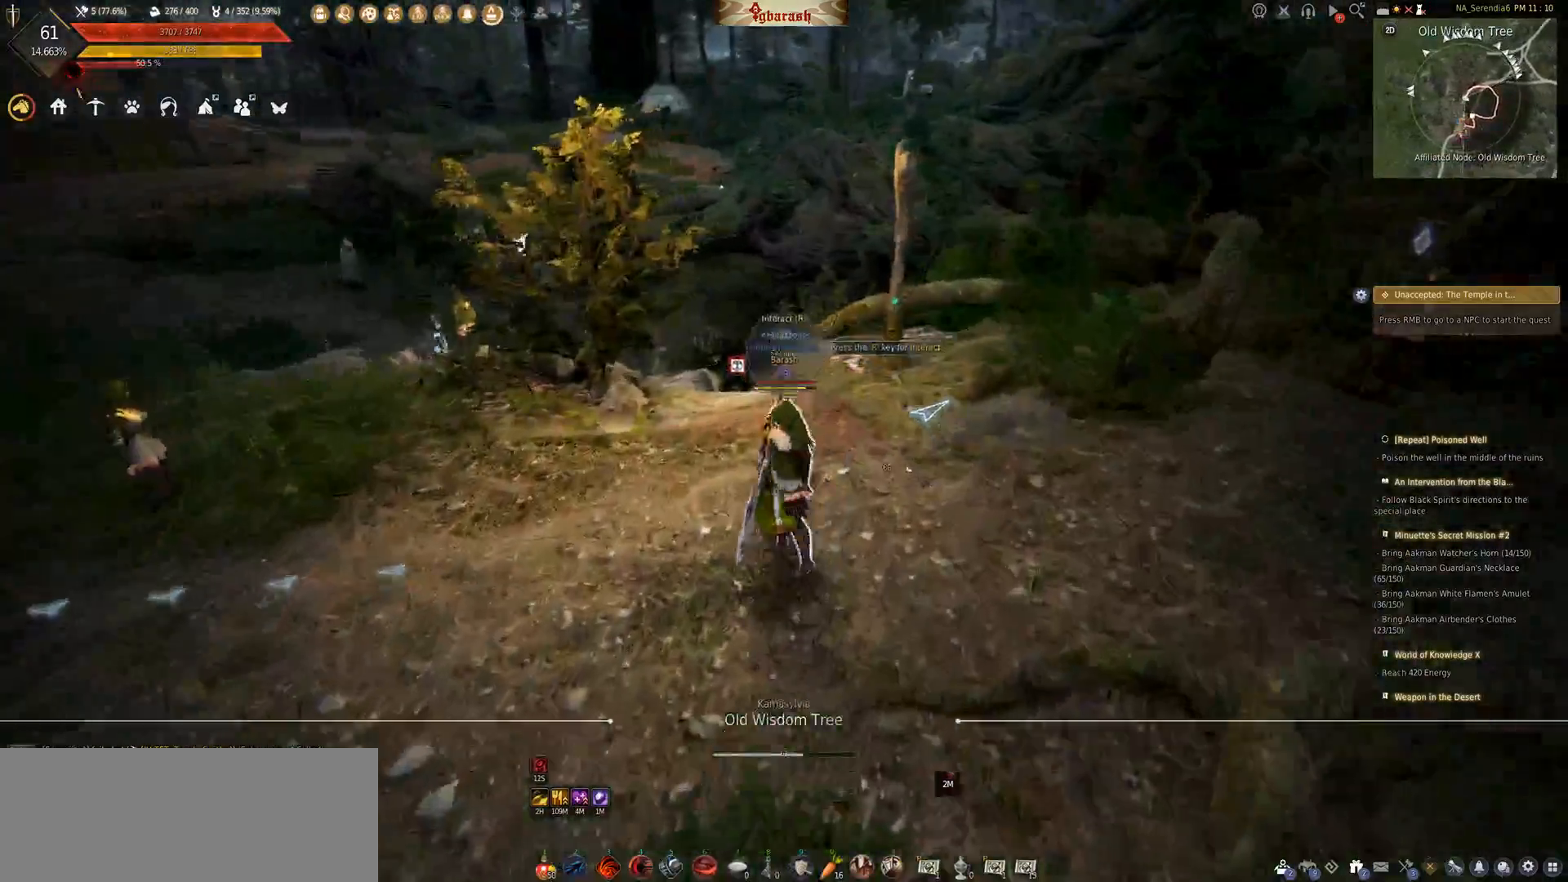
{"keys": ["shift_l", "space", "w"], "mouse": [], "events": [[433, "space", "down"]]}